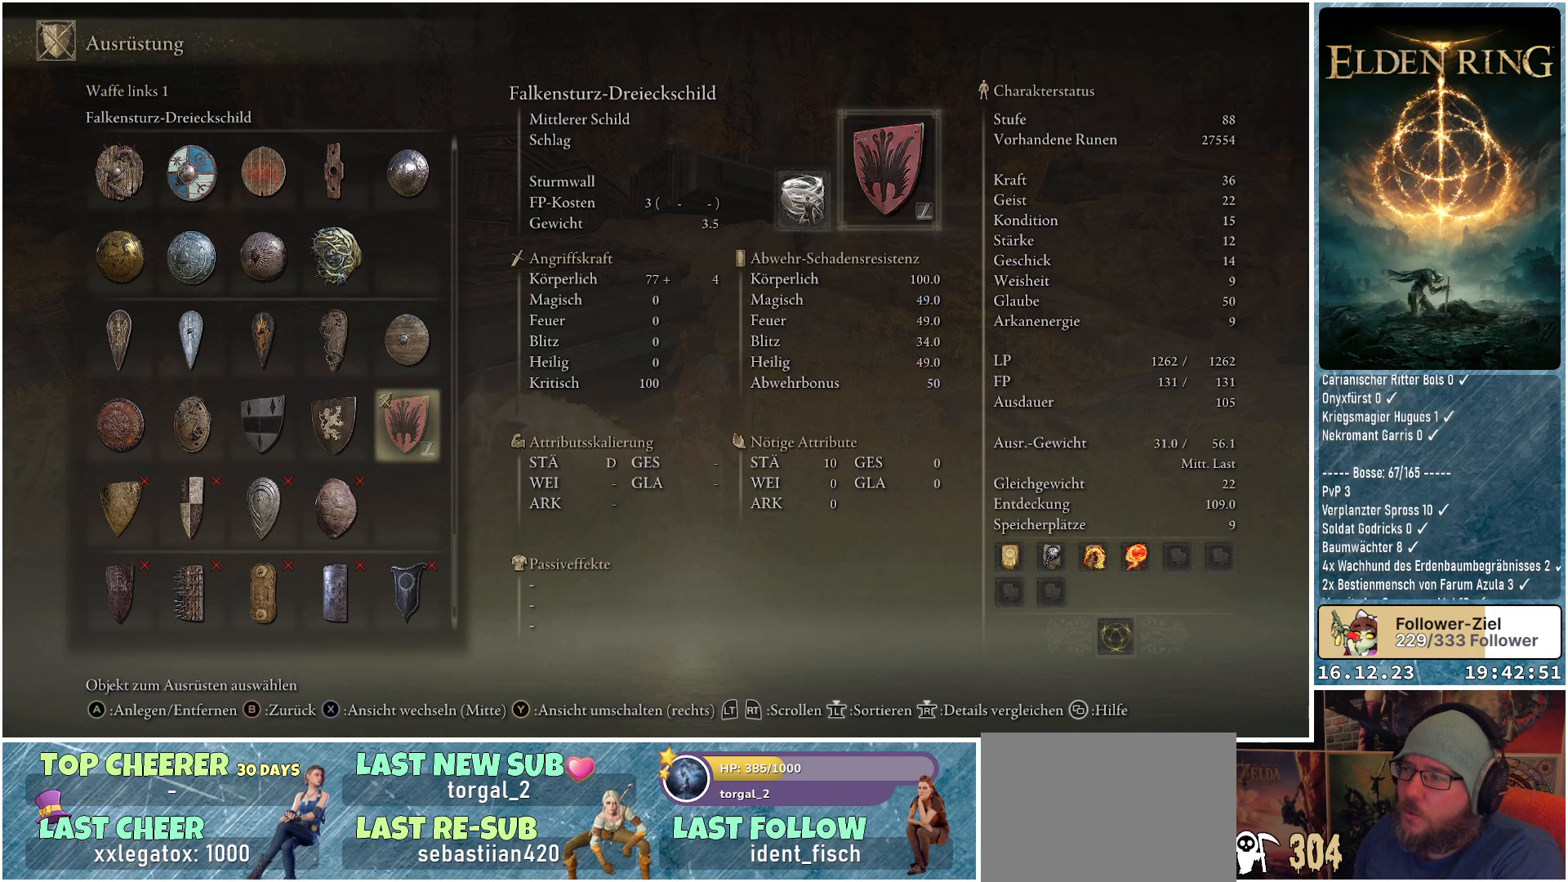
Gameplay with a controller (Xbox layout); each line is a JSON object with the inputs held at the frame after it. "events" lists button and stick changes between this image and that frame as [ms after this image, input, new state], when the widget could be followed in between.
{"buttons": ["DPAD_LEFT"], "left_stick": "center", "right_stick": "center", "events": [[383, "DPAD_LEFT", "down"]]}
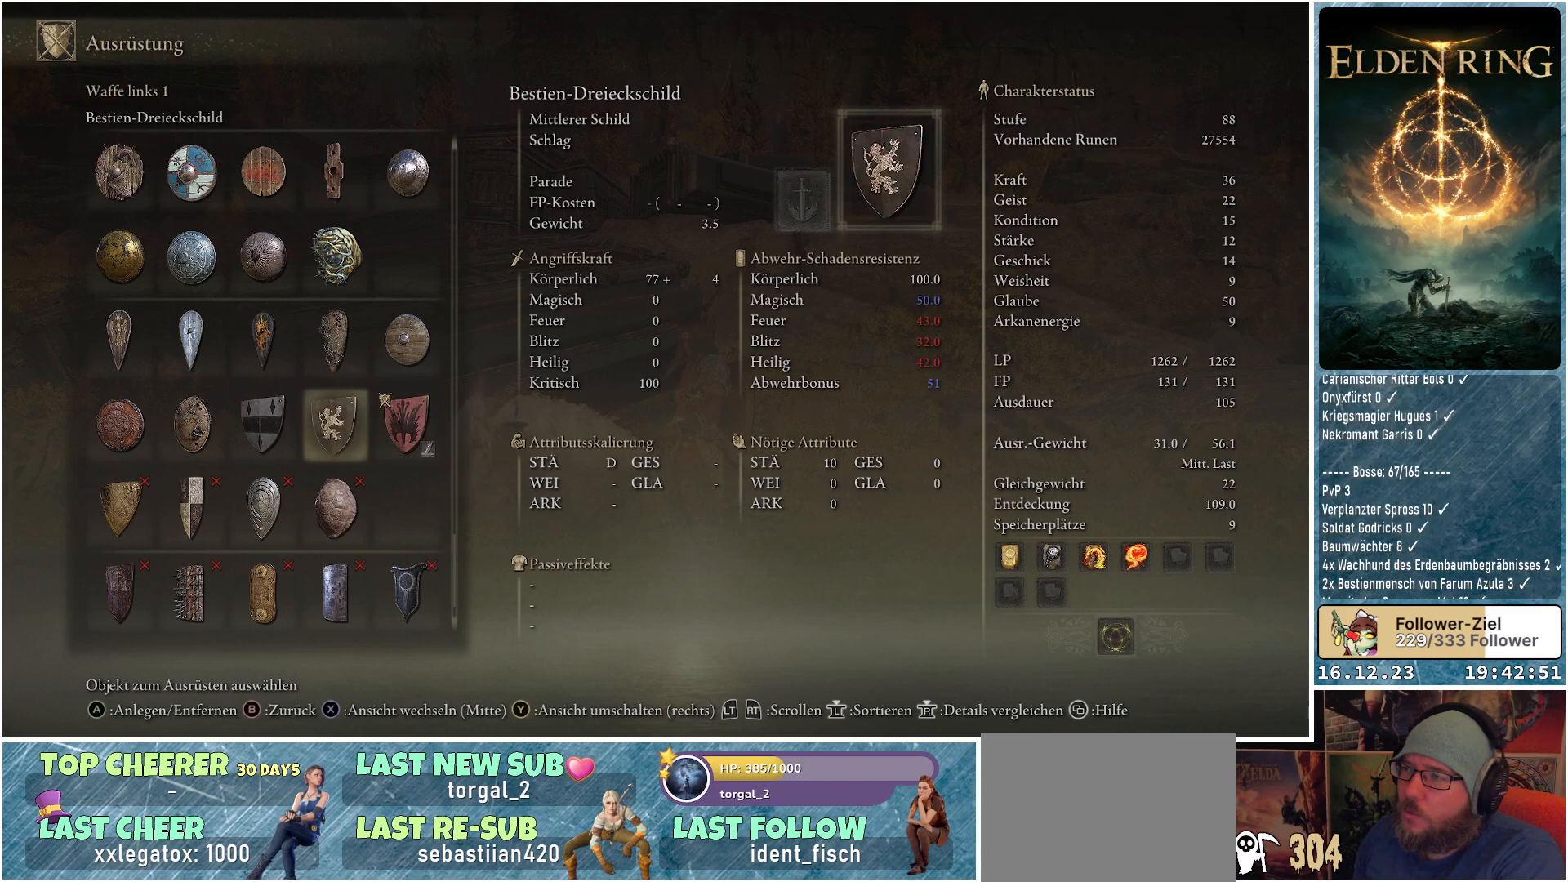
{"buttons": [], "left_stick": "center", "right_stick": "center", "events": [[33, "DPAD_LEFT", "up"]]}
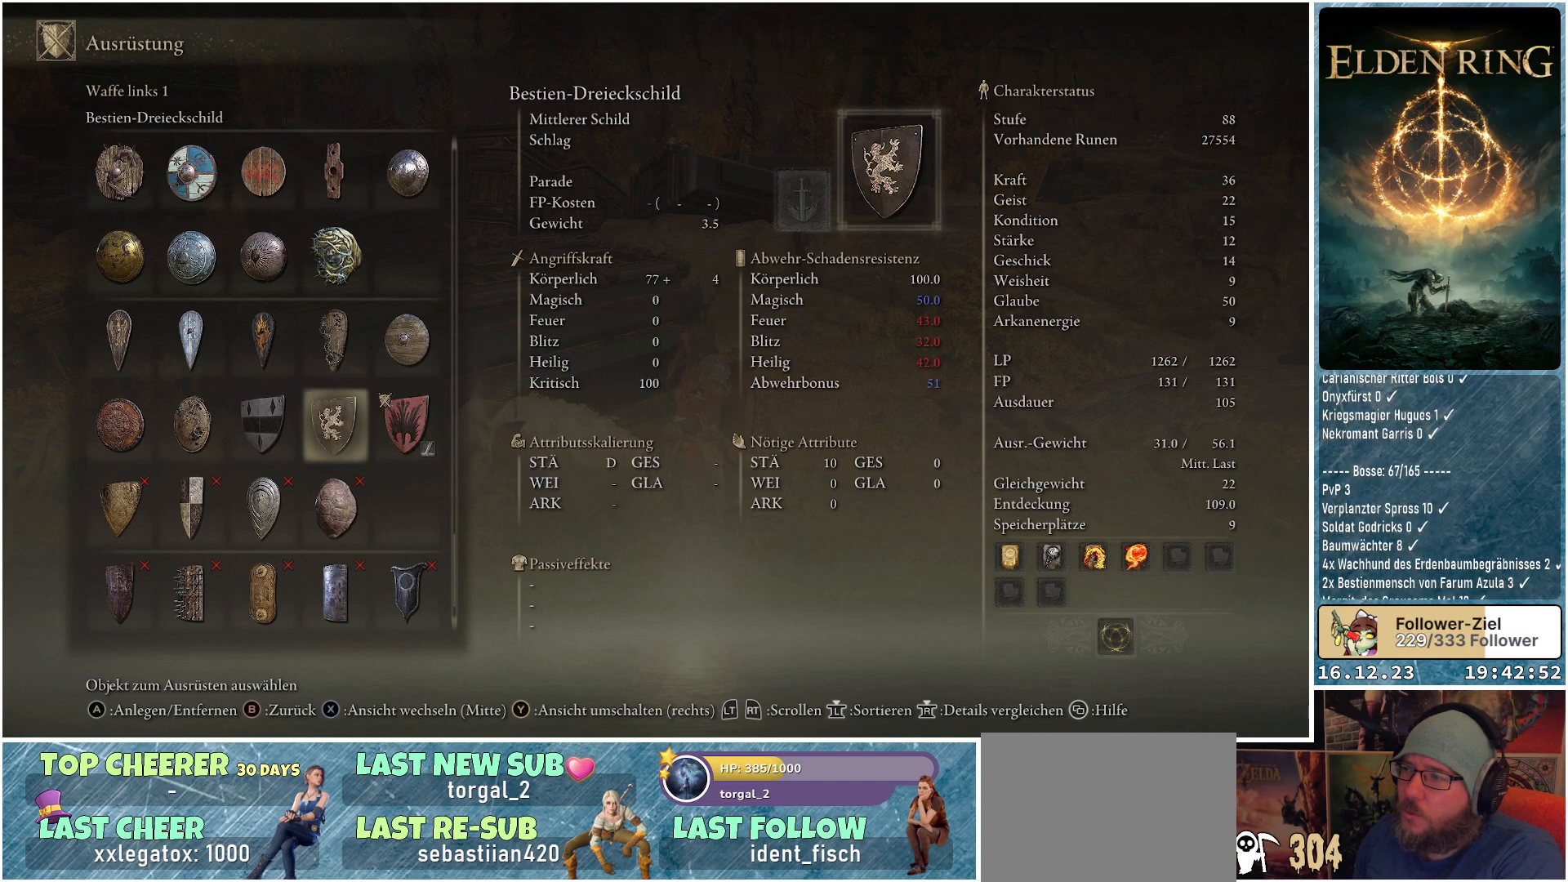
{"buttons": [], "left_stick": "center", "right_stick": "center", "events": []}
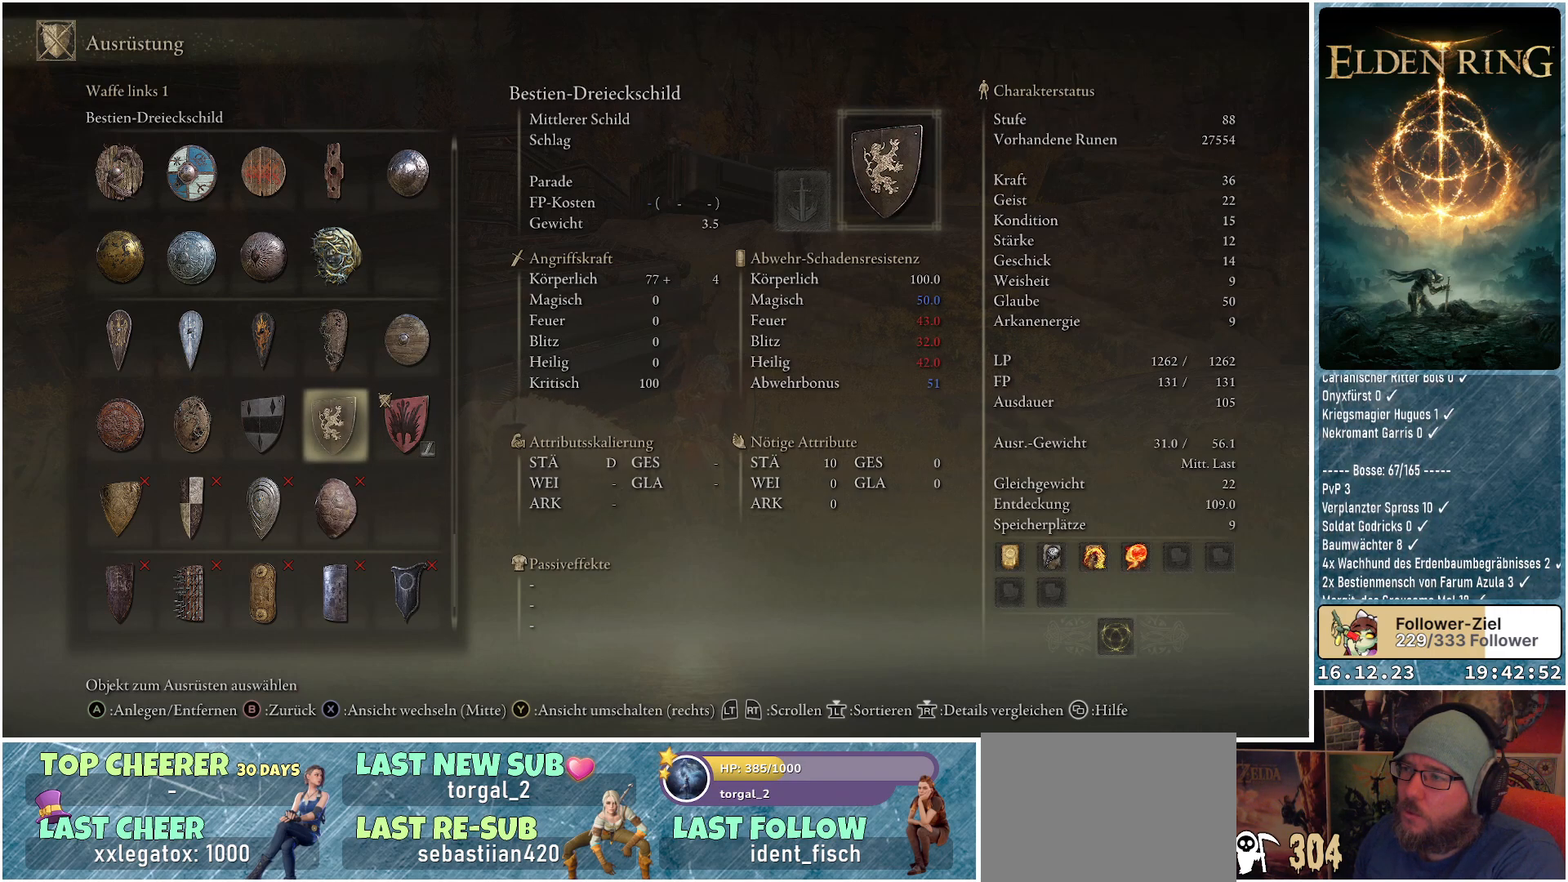
{"buttons": ["DPAD_LEFT"], "left_stick": "center", "right_stick": "center", "events": [[67, "DPAD_RIGHT", "down"], [267, "DPAD_RIGHT", "up"], [467, "DPAD_LEFT", "down"]]}
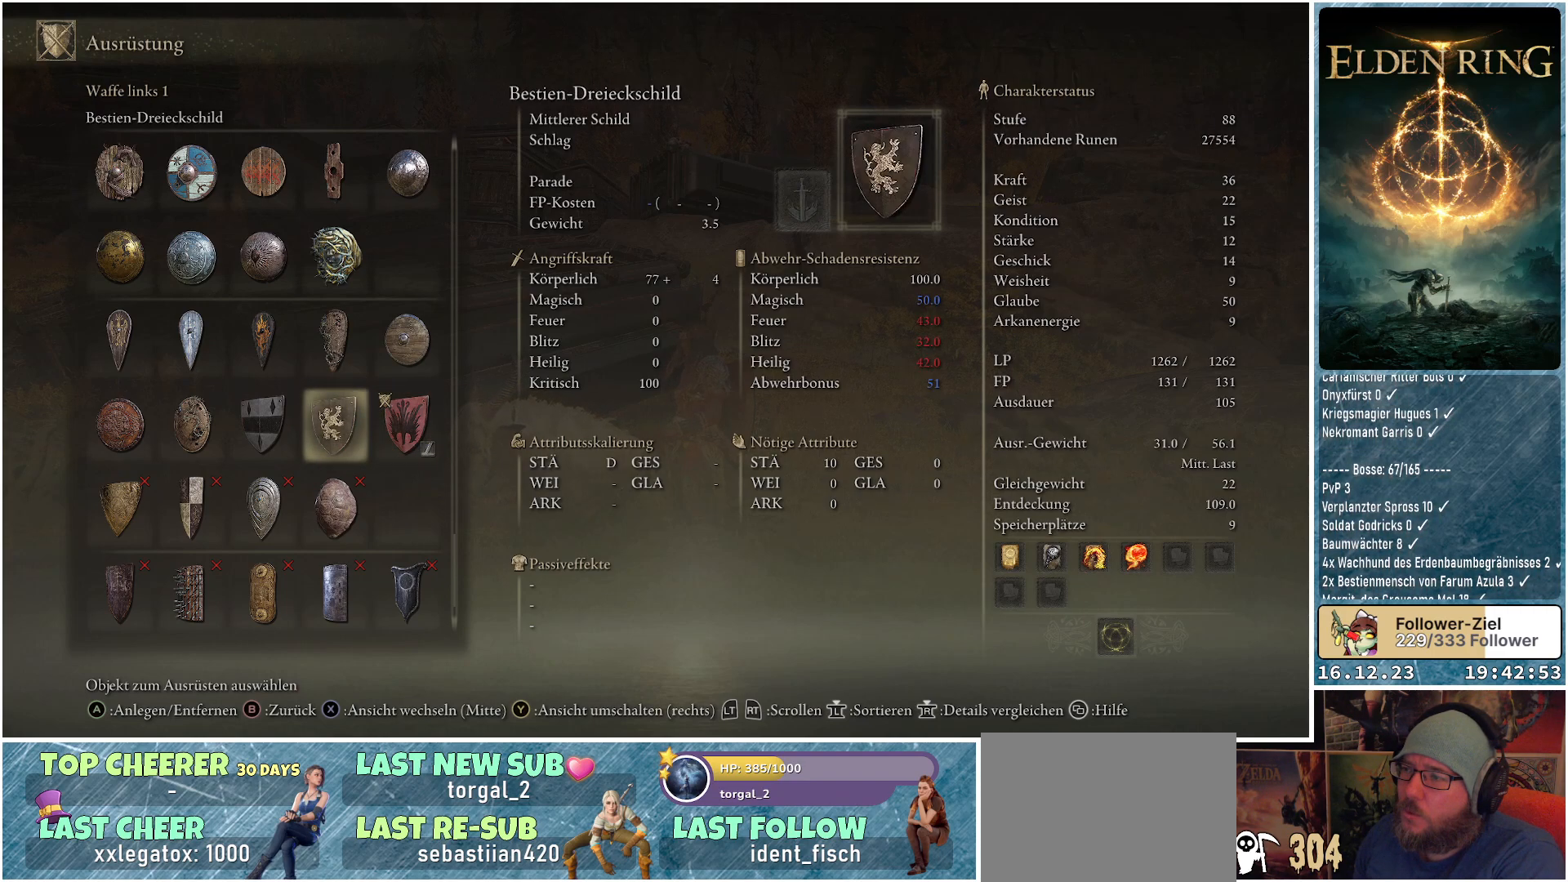
{"buttons": [], "left_stick": "center", "right_stick": "center", "events": [[133, "DPAD_LEFT", "up"]]}
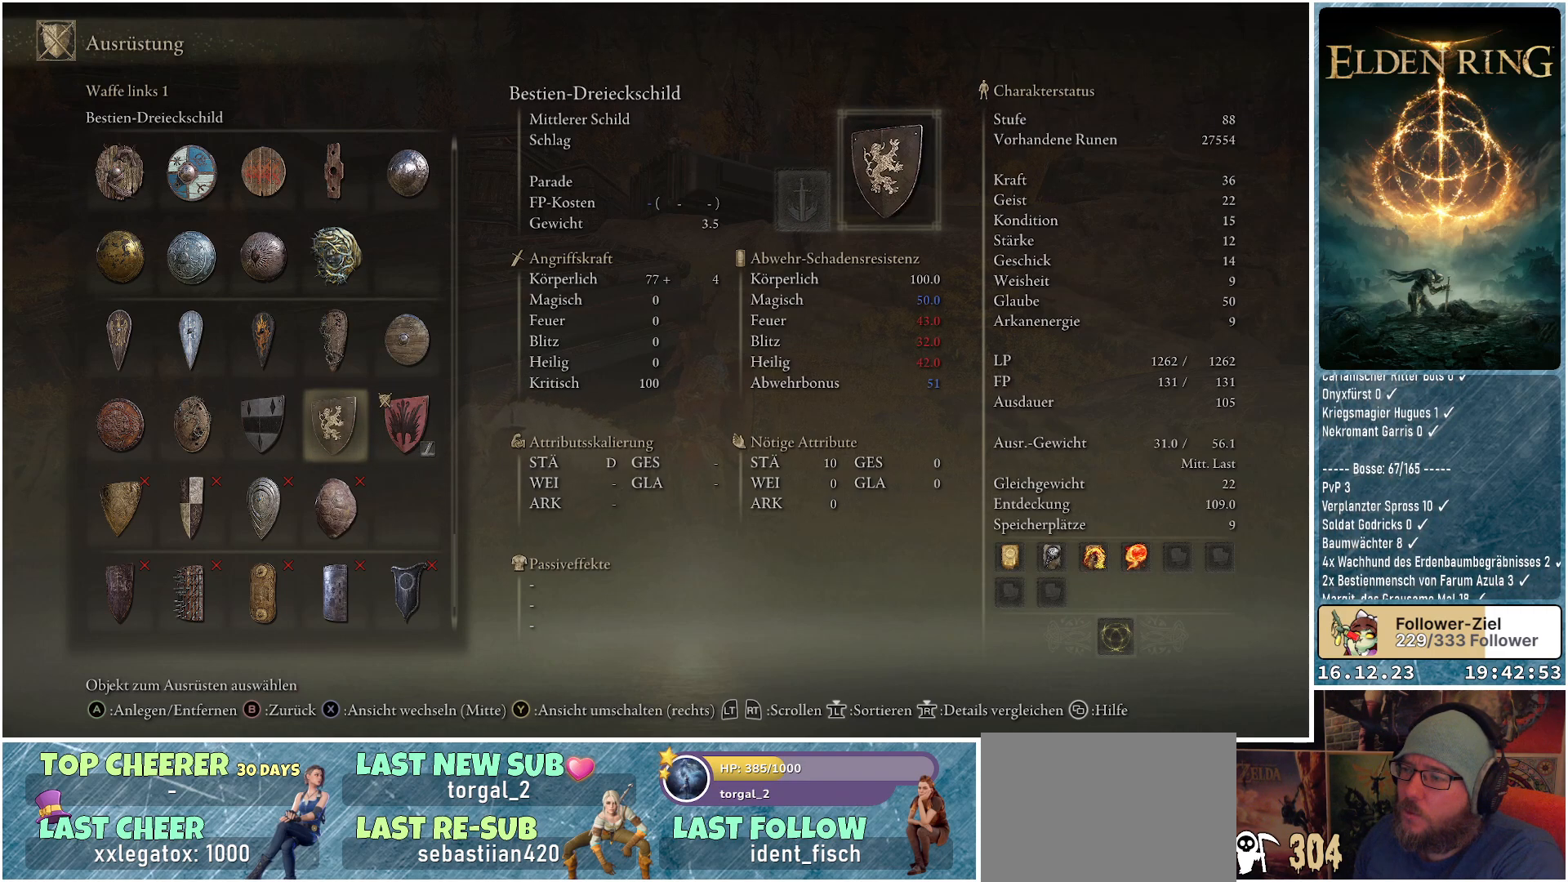
{"buttons": [], "left_stick": "center", "right_stick": "center", "events": [[50, "DPAD_RIGHT", "down"], [217, "DPAD_RIGHT", "up"]]}
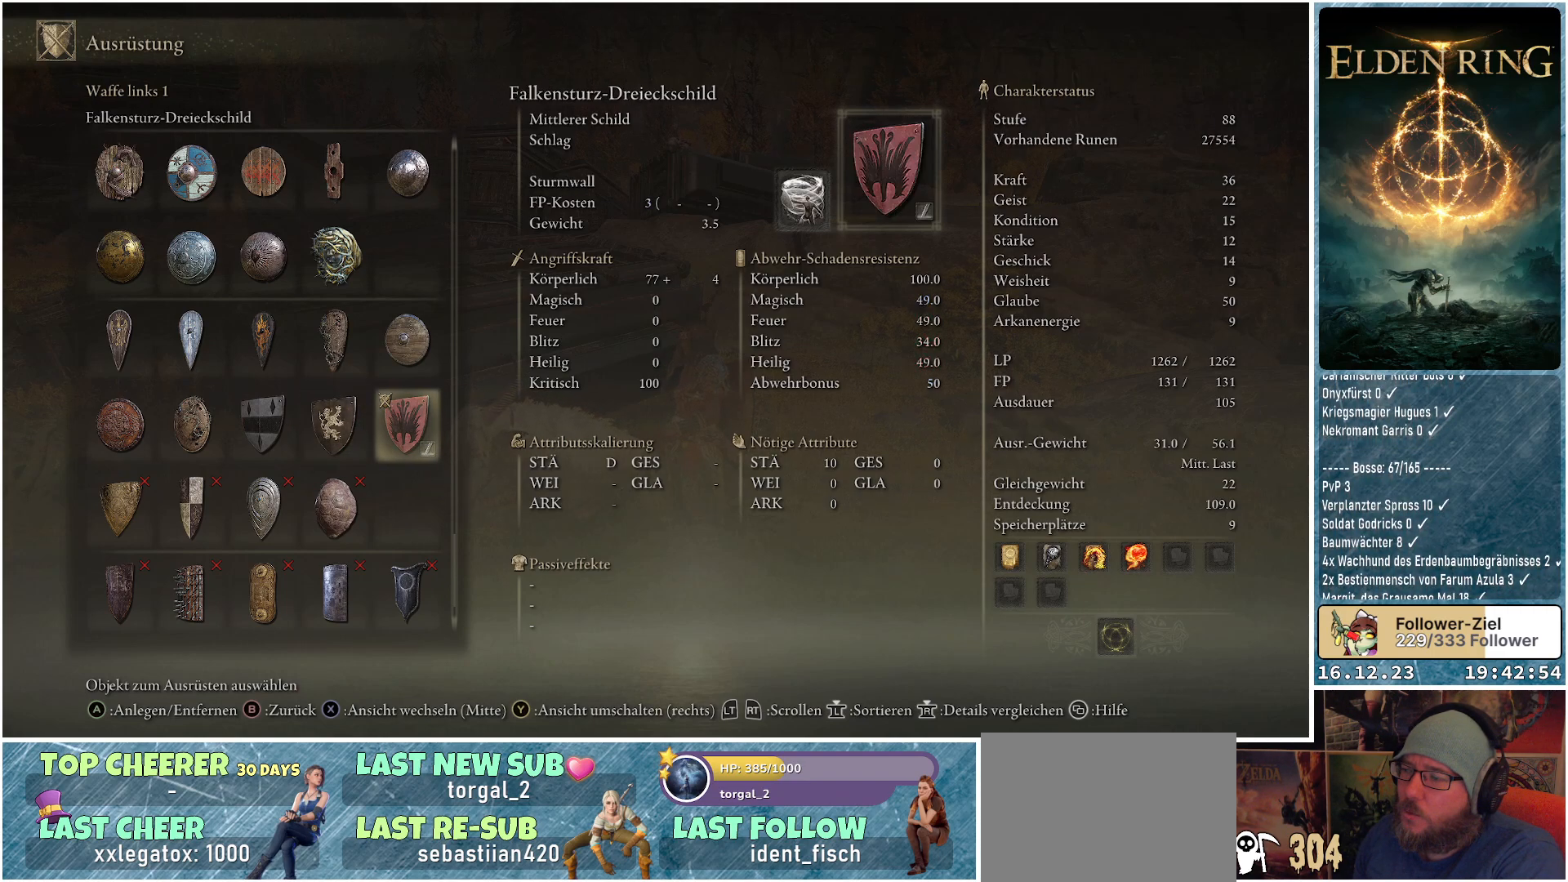
{"buttons": [], "left_stick": "center", "right_stick": "center", "events": [[150, "DPAD_LEFT", "down"], [300, "DPAD_LEFT", "up"]]}
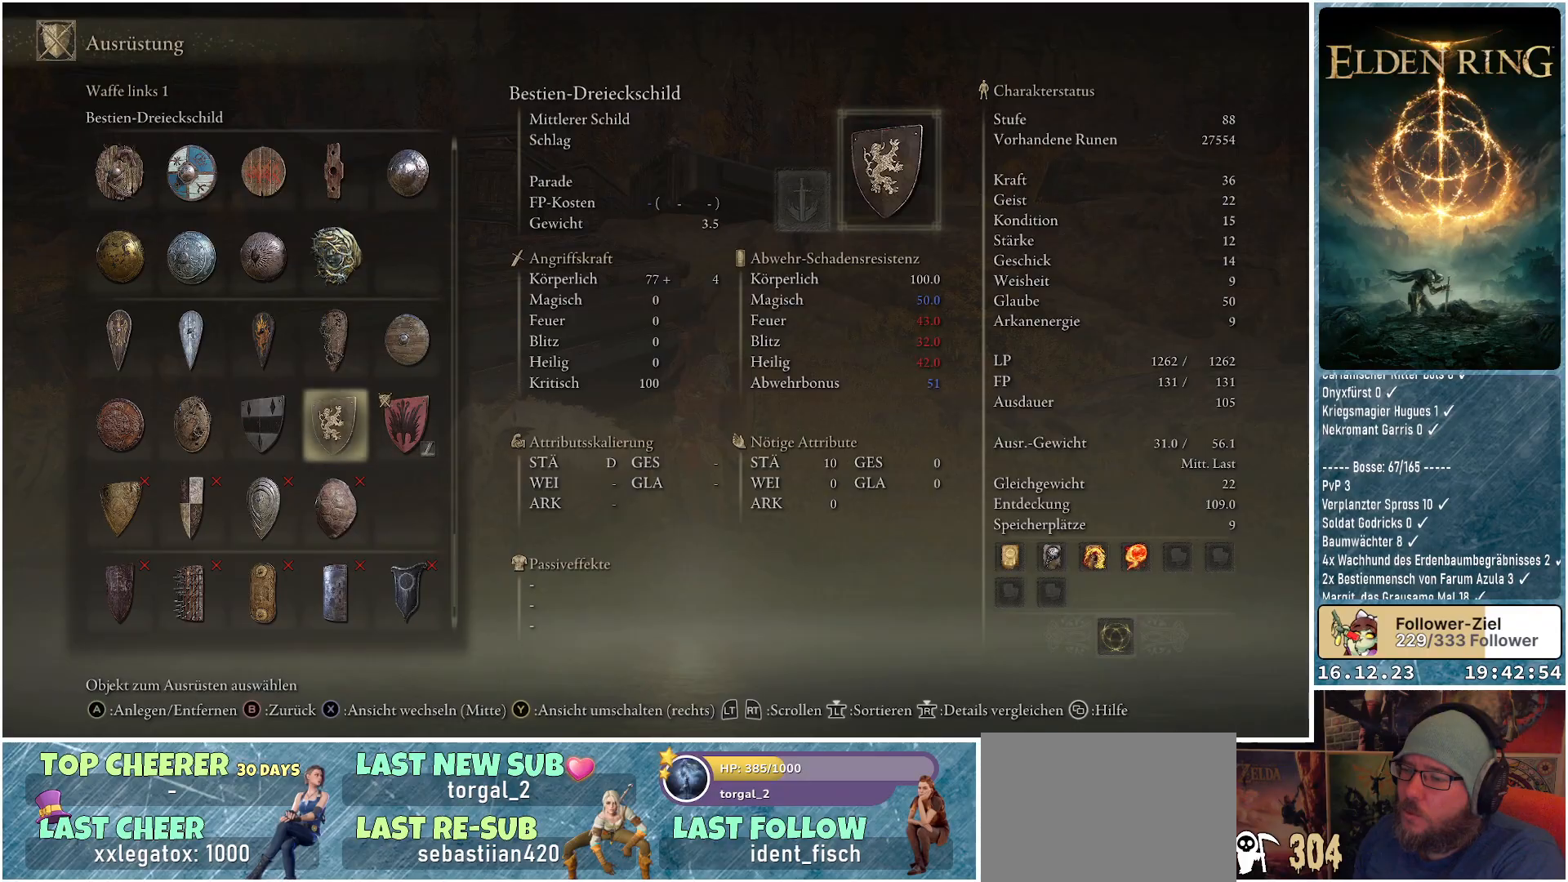
{"buttons": [], "left_stick": "center", "right_stick": "center", "events": []}
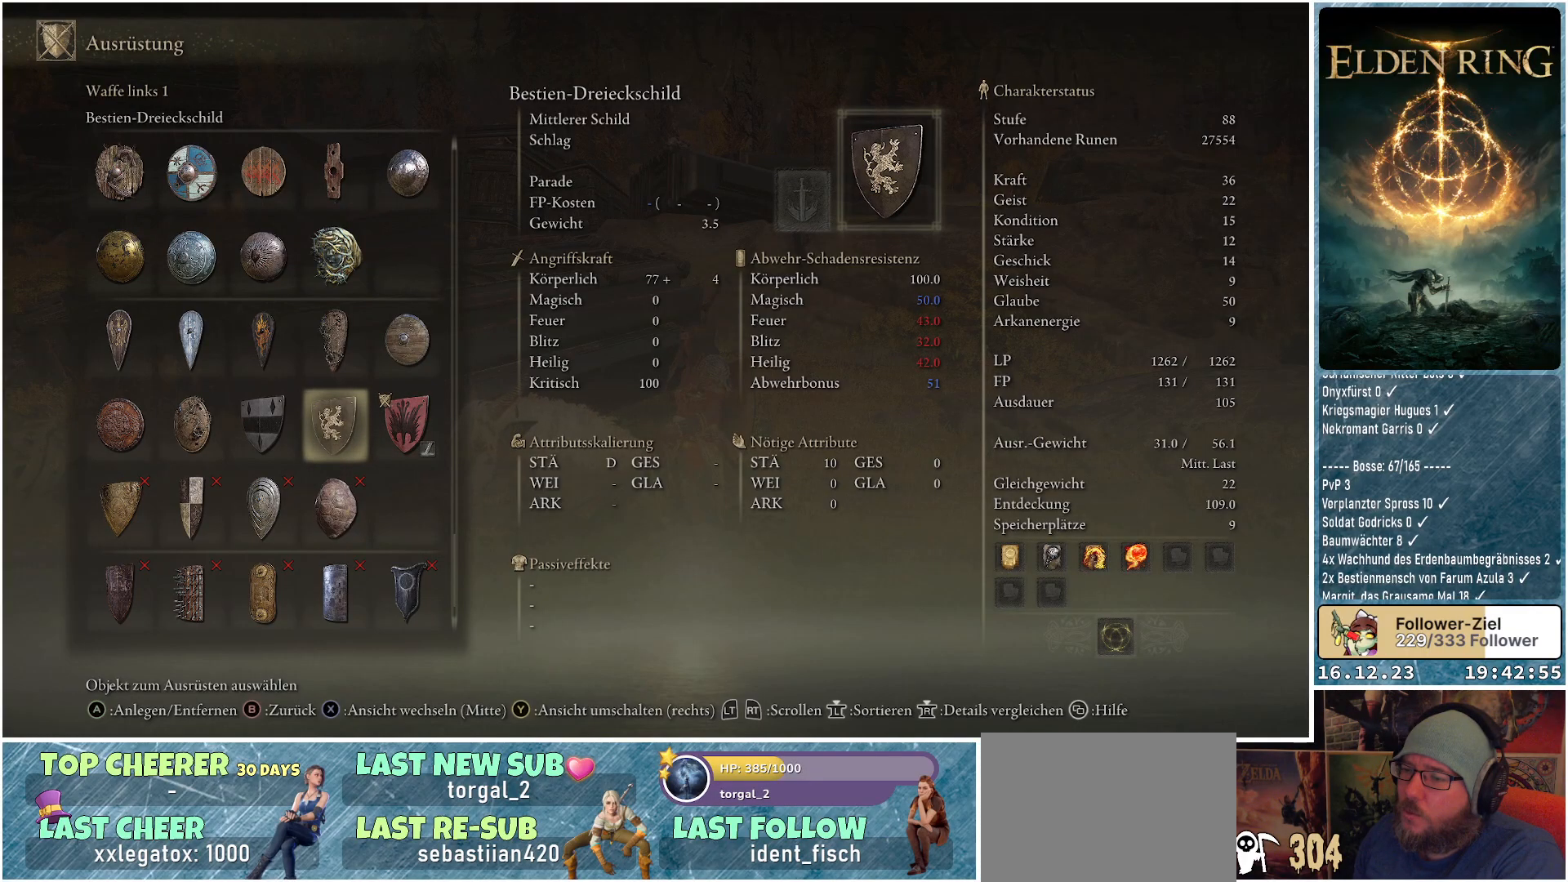
{"buttons": [], "left_stick": "center", "right_stick": "center", "events": [[150, "B", "down"], [250, "B", "up"]]}
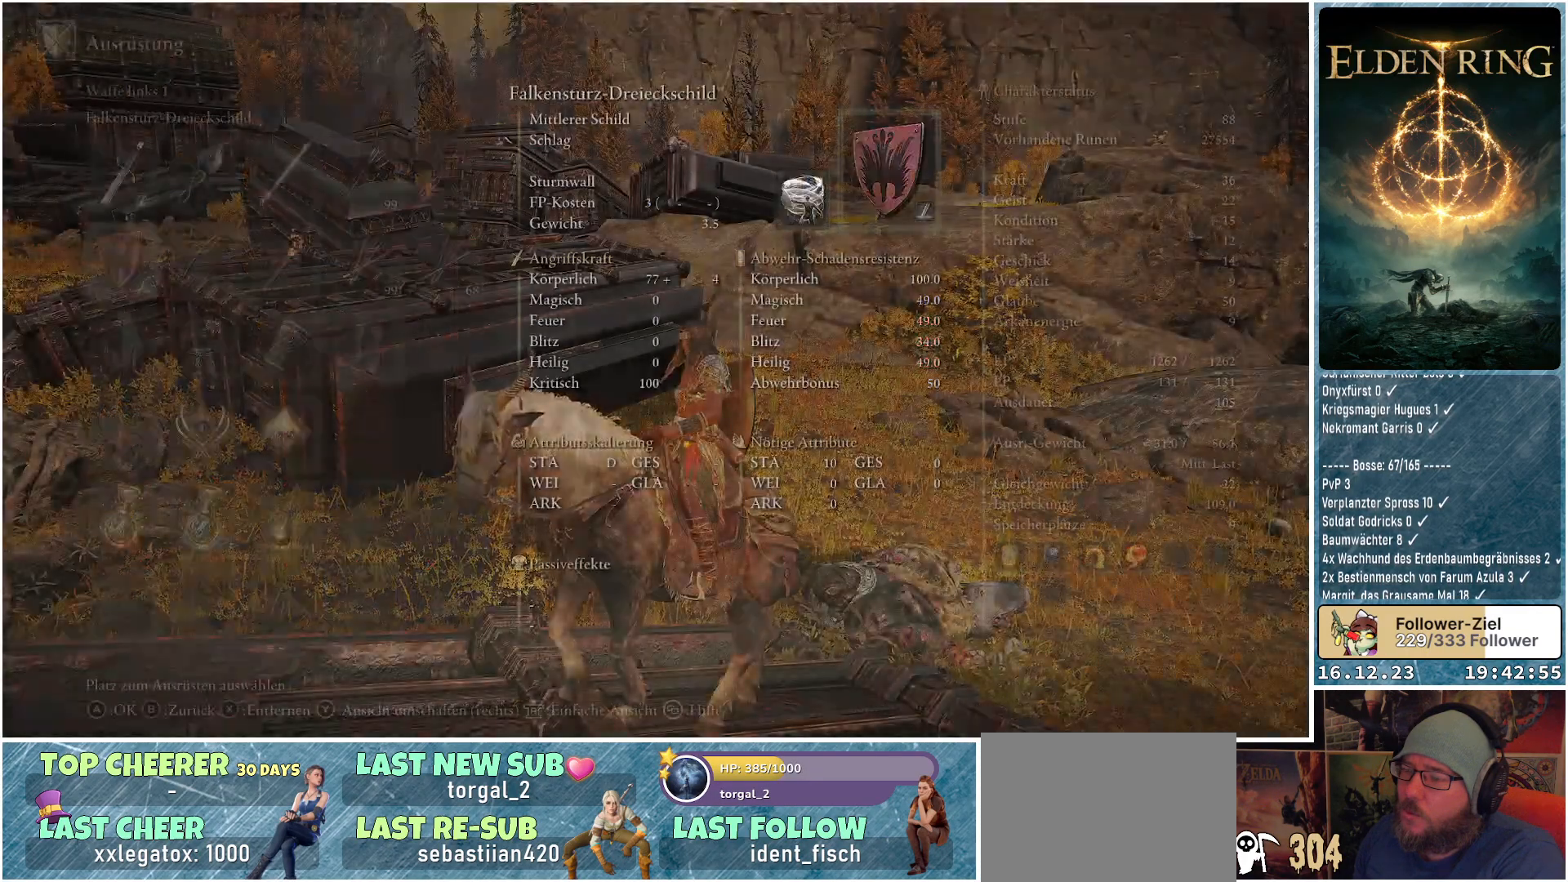
{"buttons": [], "left_stick": "center", "right_stick": "center", "events": [[317, "B", "down"], [383, "B", "up"]]}
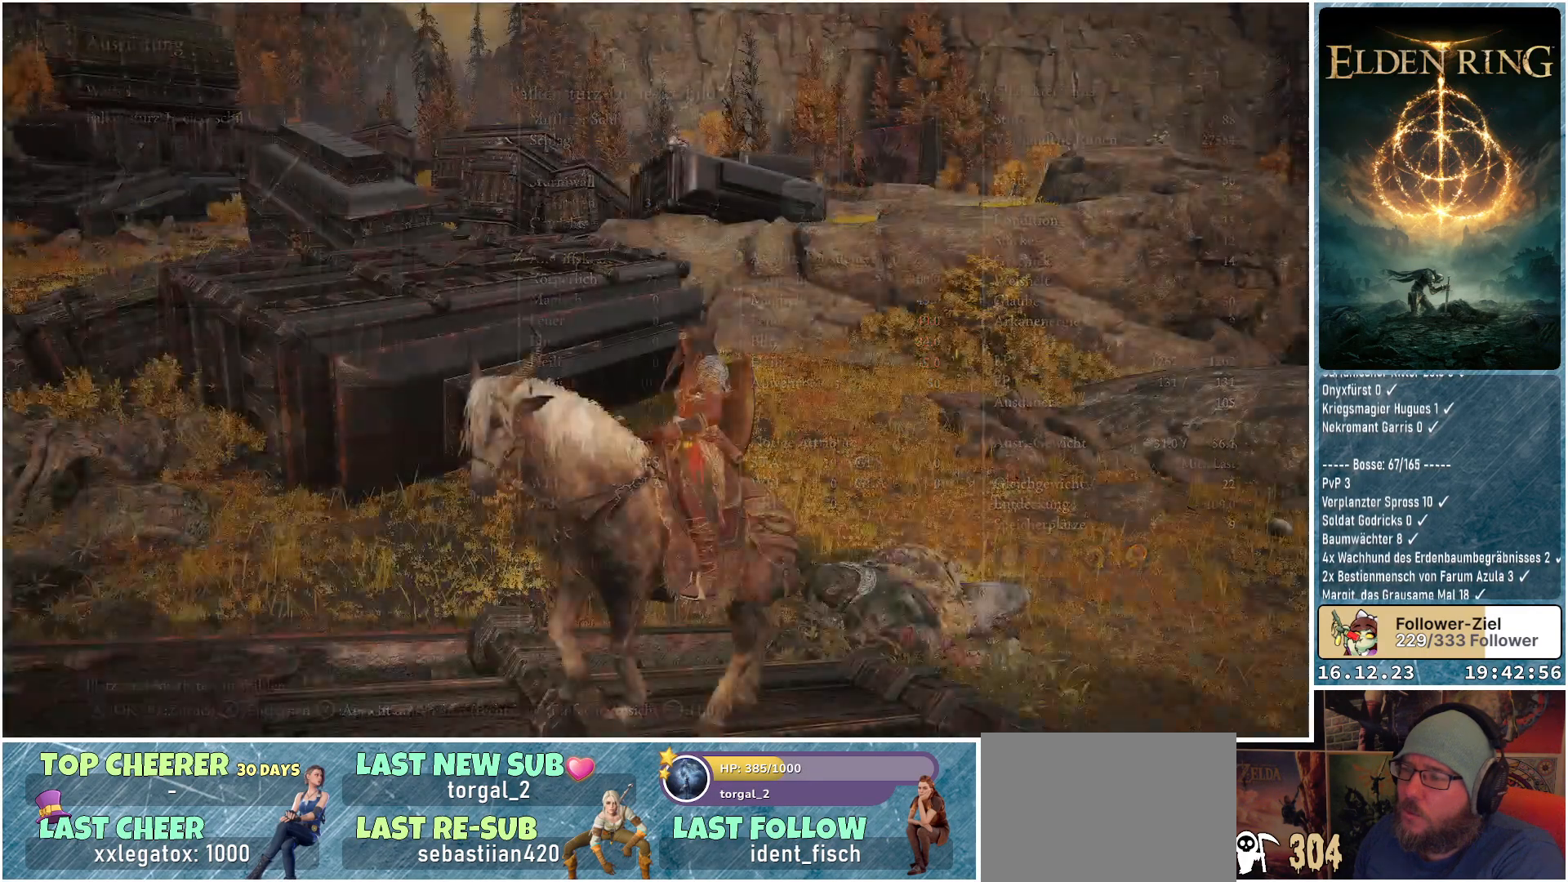
{"buttons": [], "left_stick": "center", "right_stick": "center", "events": []}
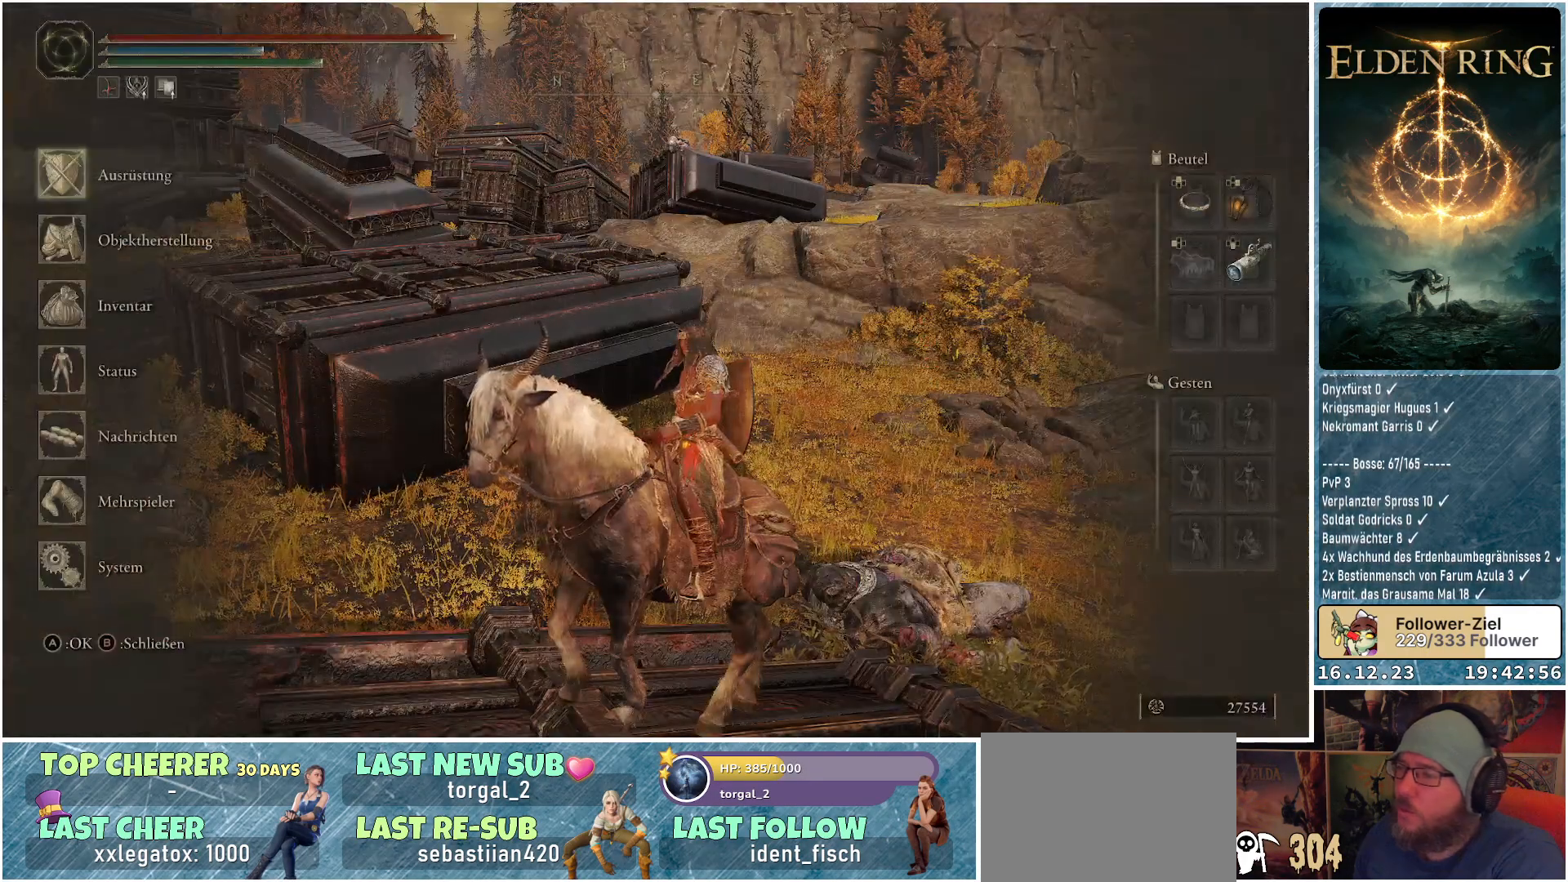
{"buttons": [], "left_stick": "center", "right_stick": "left", "events": [[17, "B", "down"], [117, "B", "up"], [467, "right_stick", "left"]]}
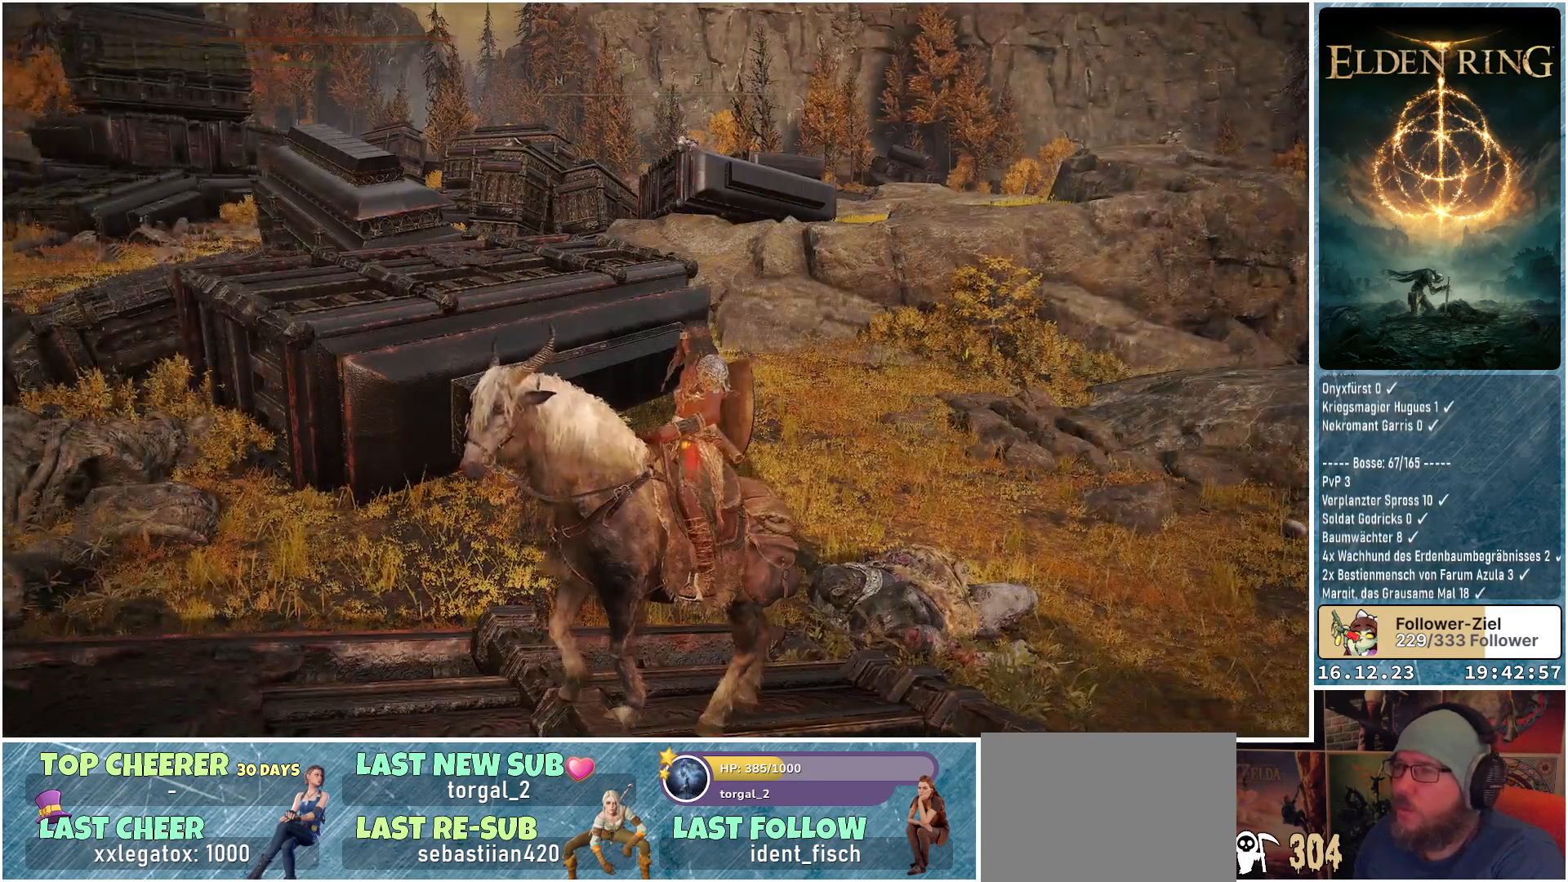
{"buttons": [], "left_stick": "center", "right_stick": "down-left", "events": [[200, "right_stick", "down-left"]]}
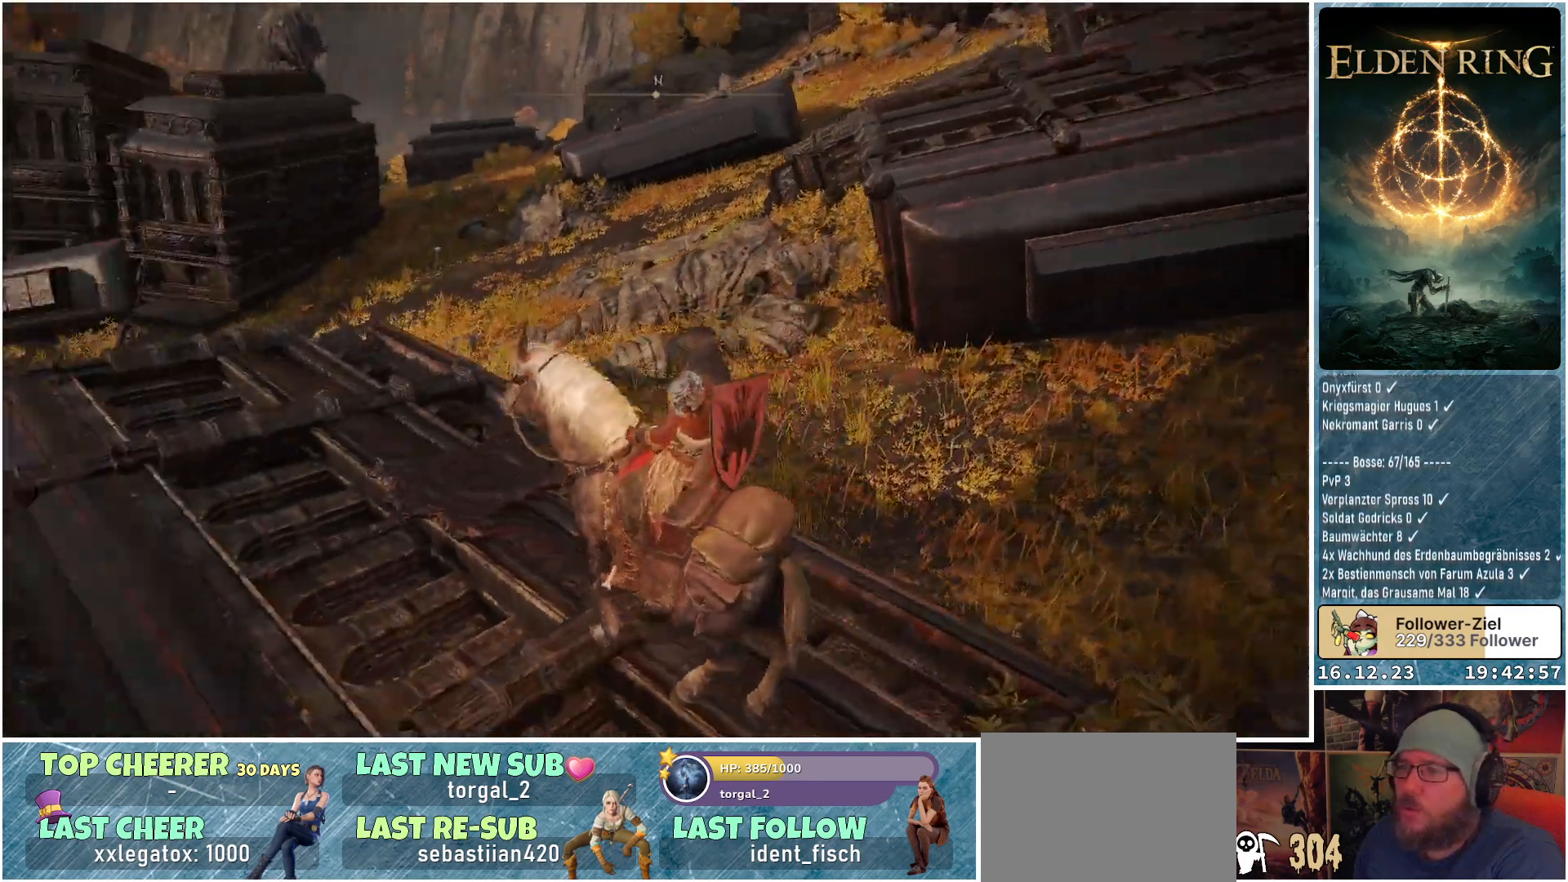
{"buttons": [], "left_stick": "up", "right_stick": "center", "events": [[200, "right_stick", "up-left"], [250, "right_stick", "up"], [300, "left_stick", "up"], [400, "right_stick", "center"]]}
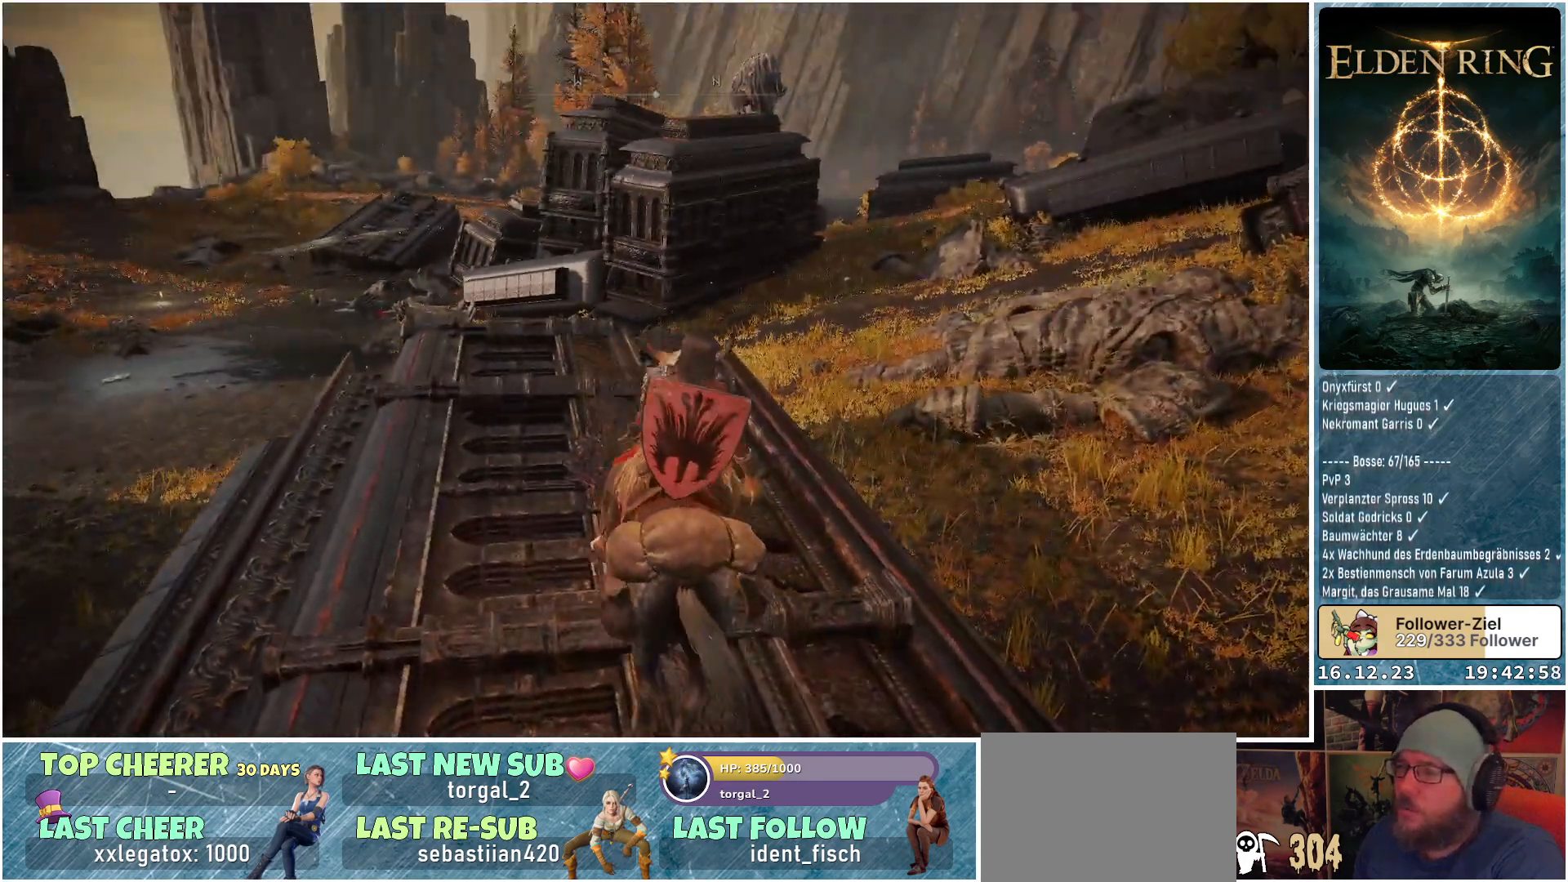
{"buttons": [], "left_stick": "up-left", "right_stick": "center", "events": [[367, "left_stick", "up-left"]]}
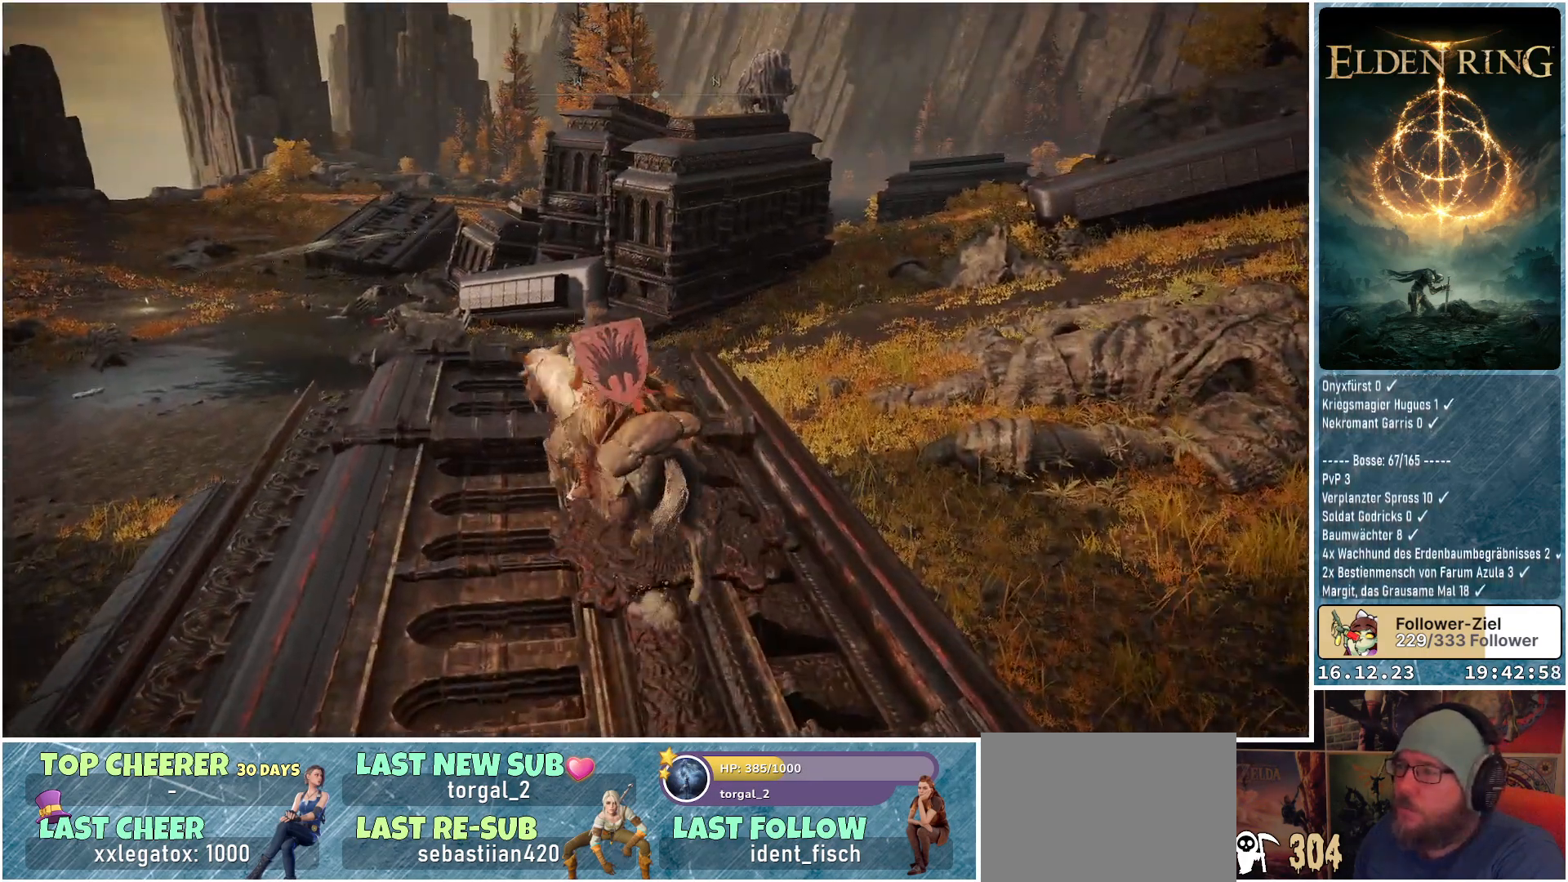
{"buttons": [], "left_stick": "up", "right_stick": "down-right", "events": [[217, "right_stick", "down-right"], [383, "left_stick", "up"]]}
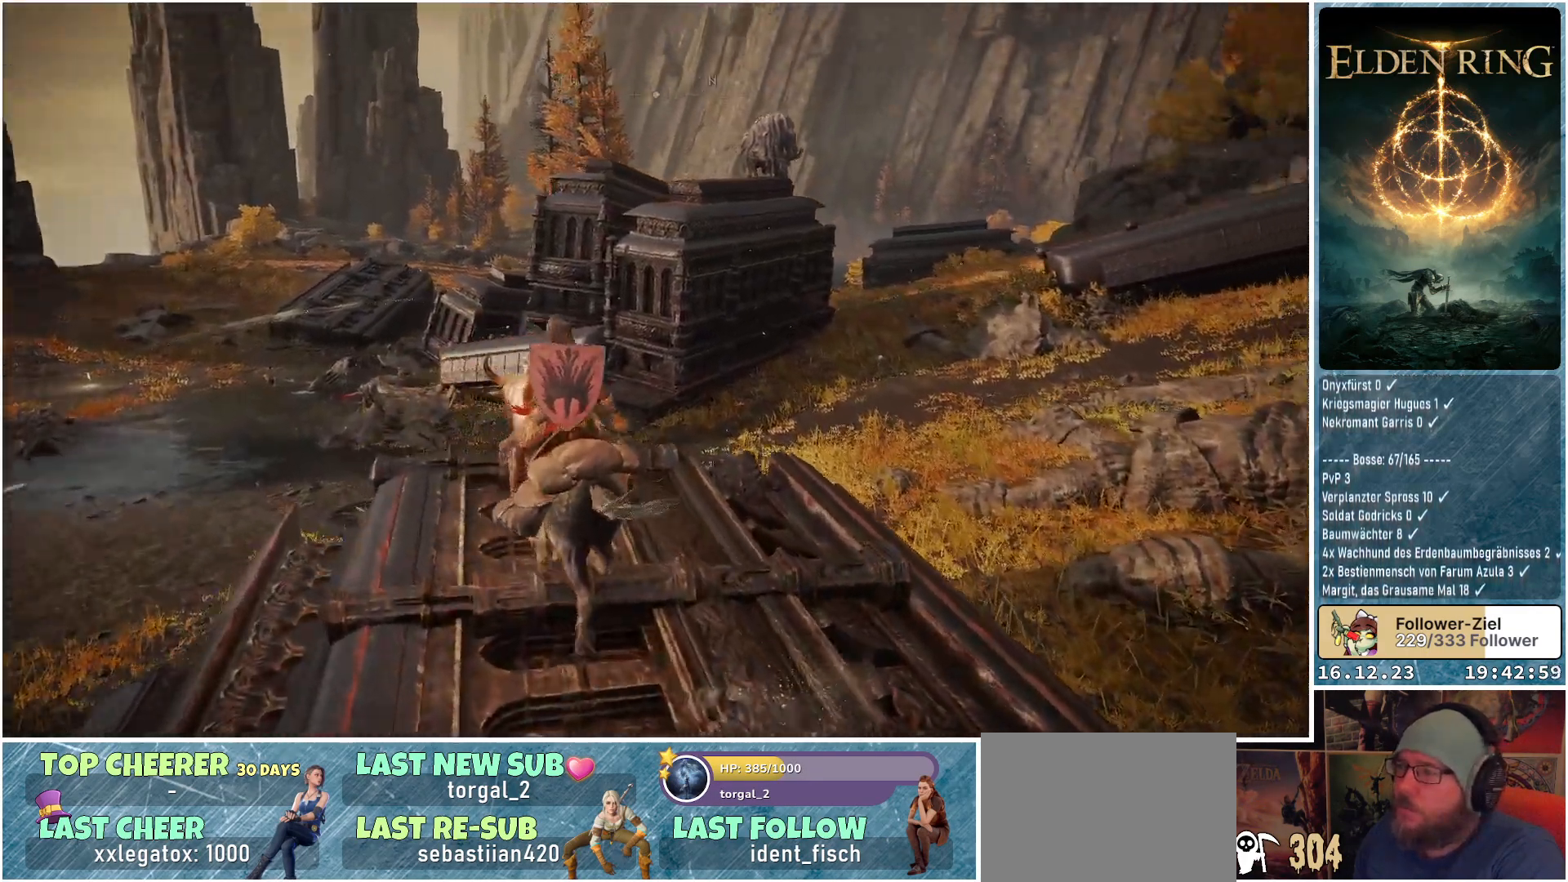
{"buttons": [], "left_stick": "up", "right_stick": "center", "events": [[233, "right_stick", "right"], [367, "right_stick", "center"]]}
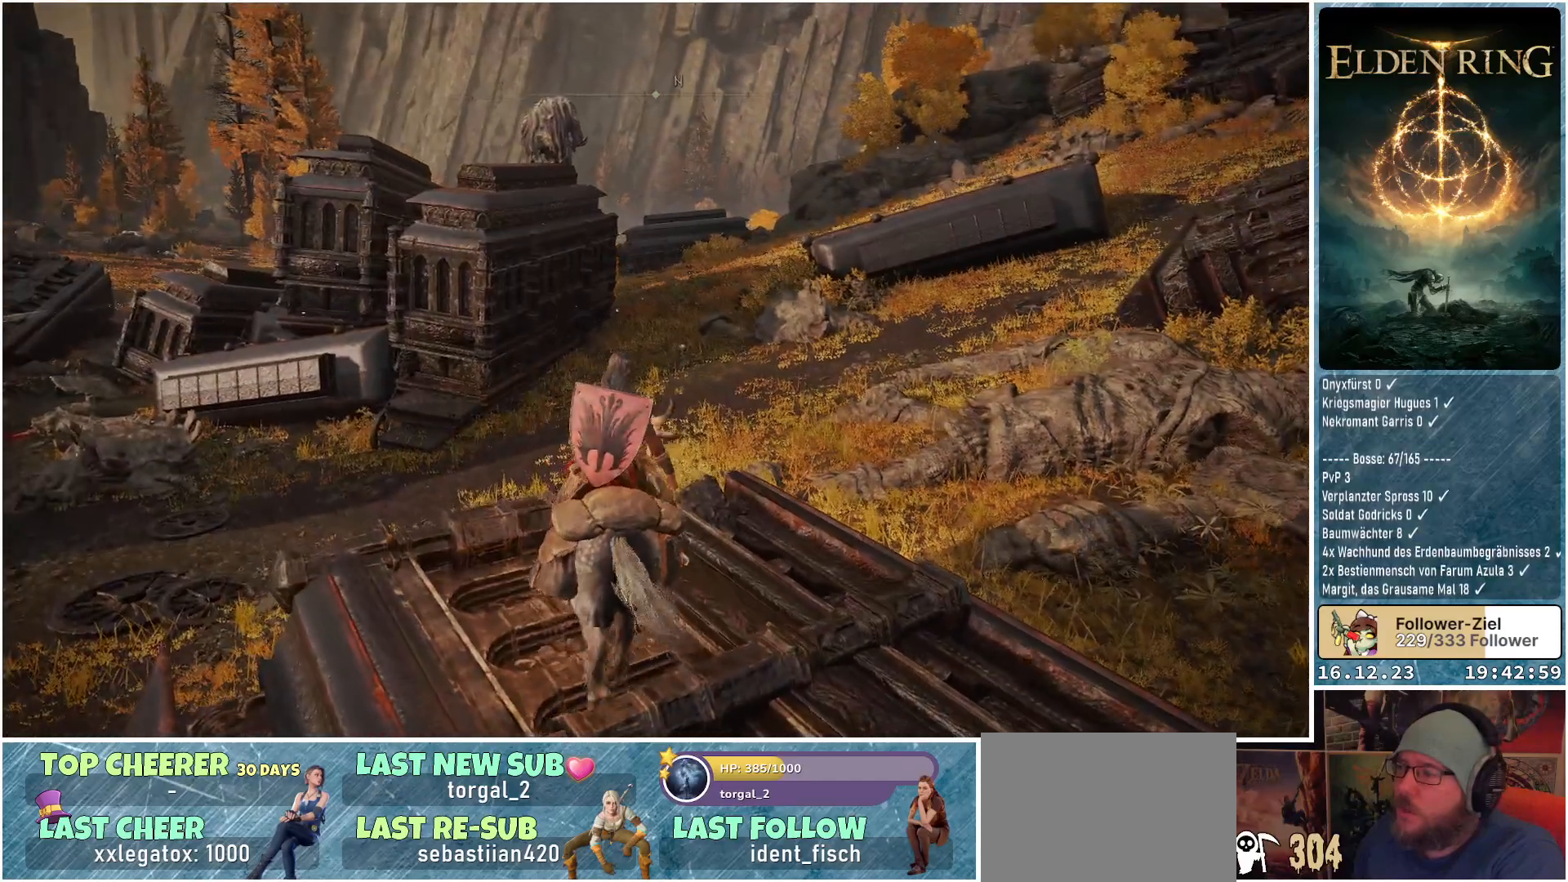
{"buttons": [], "left_stick": "up", "right_stick": "center", "events": [[100, "right_stick", "right"], [150, "right_stick", "up-right"], [283, "right_stick", "center"]]}
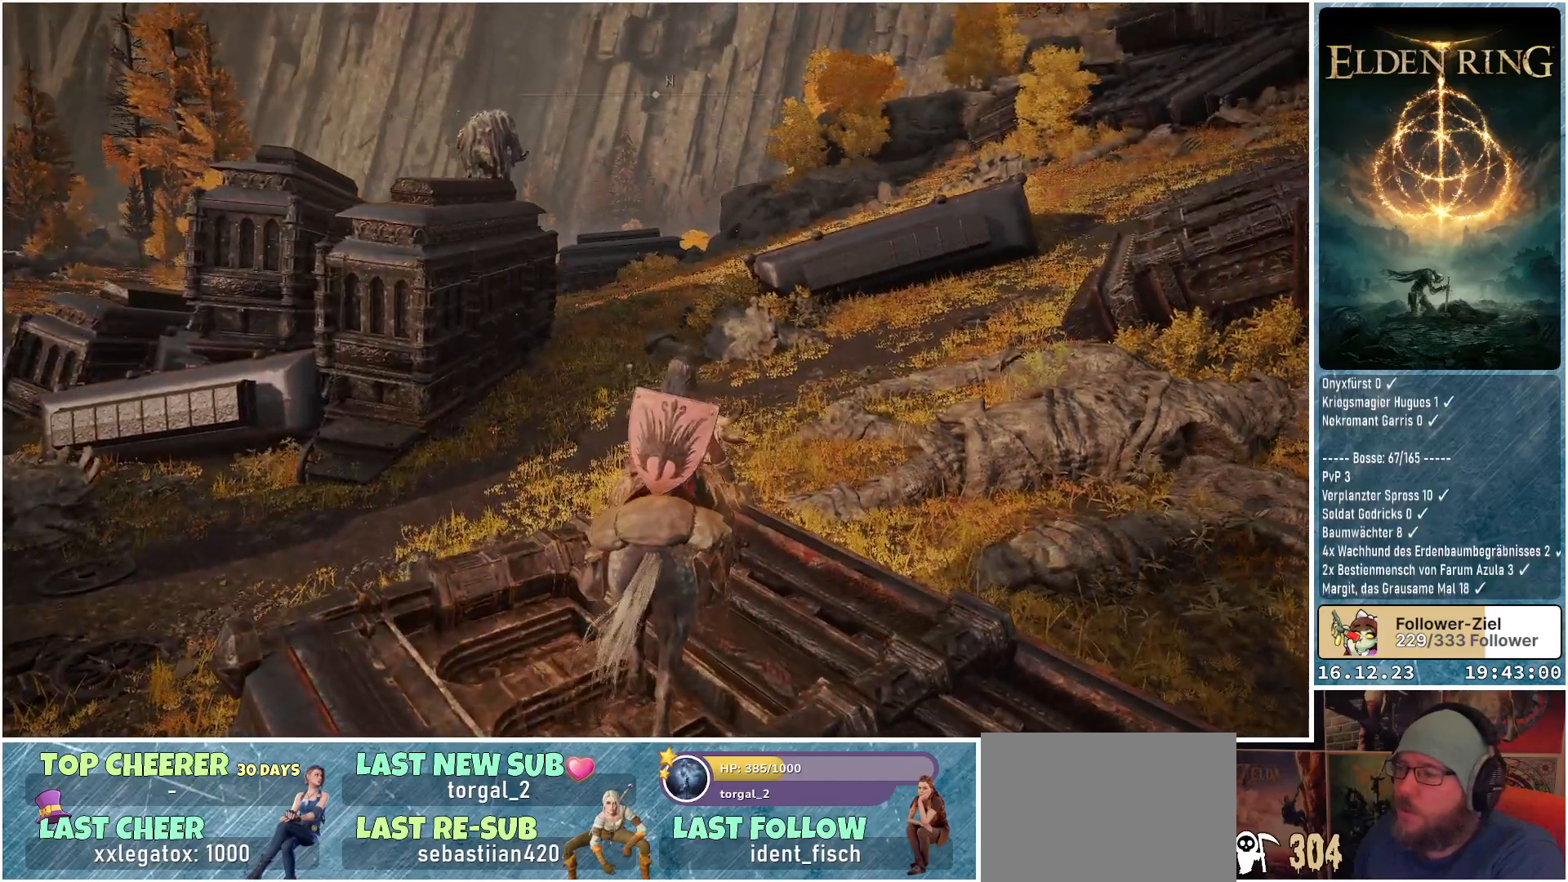
{"buttons": [], "left_stick": "up-right", "right_stick": "center", "events": [[67, "R3", "down"], [183, "R3", "up"], [383, "left_stick", "up-right"]]}
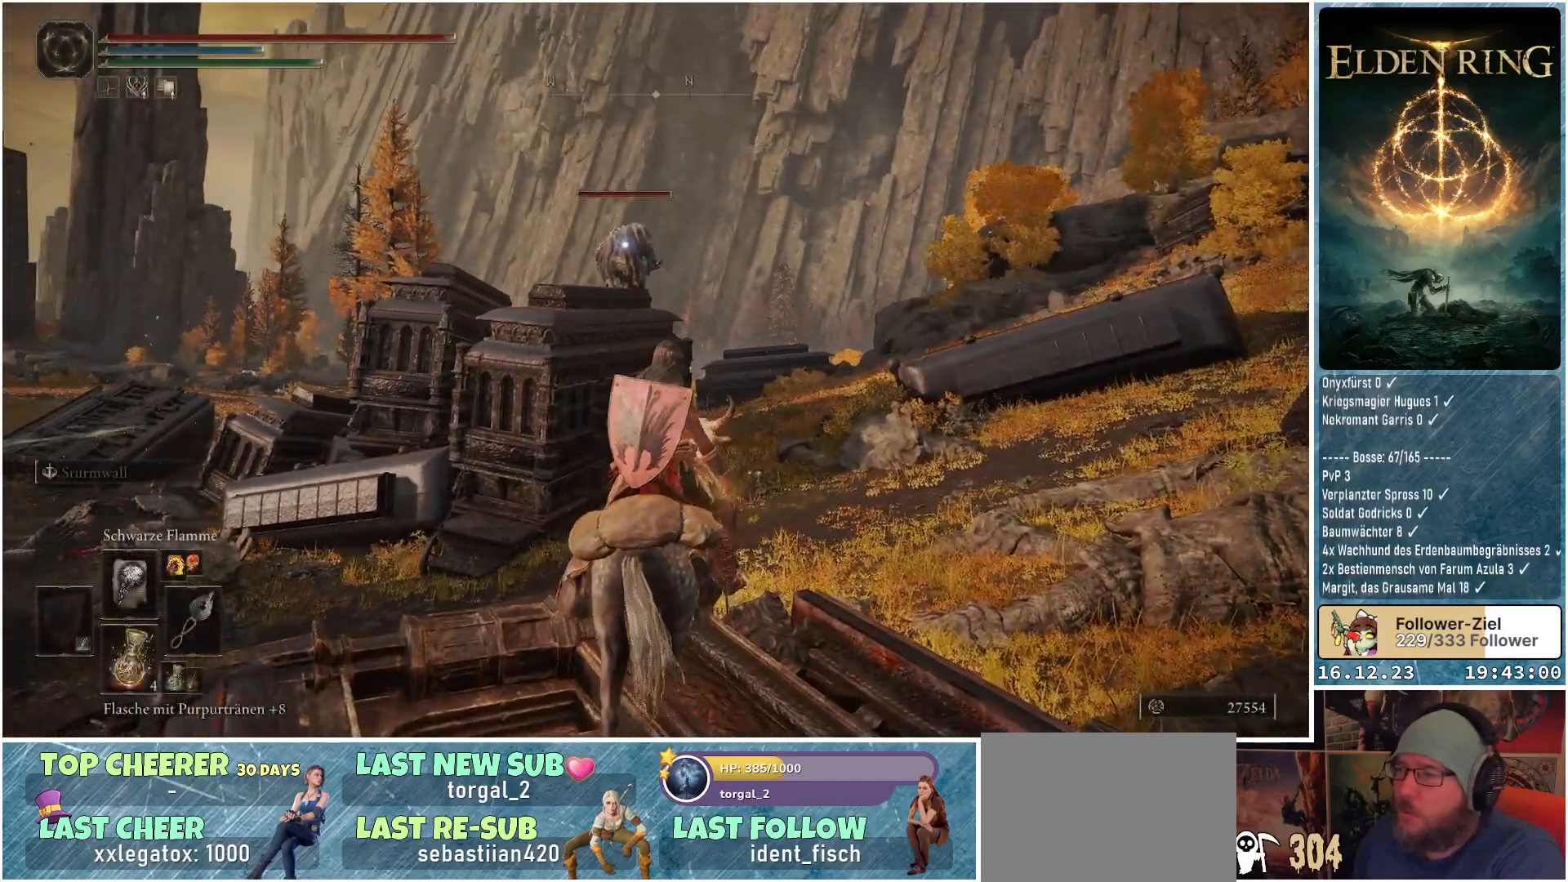
{"buttons": [], "left_stick": "right", "right_stick": "center", "events": [[417, "left_stick", "right"]]}
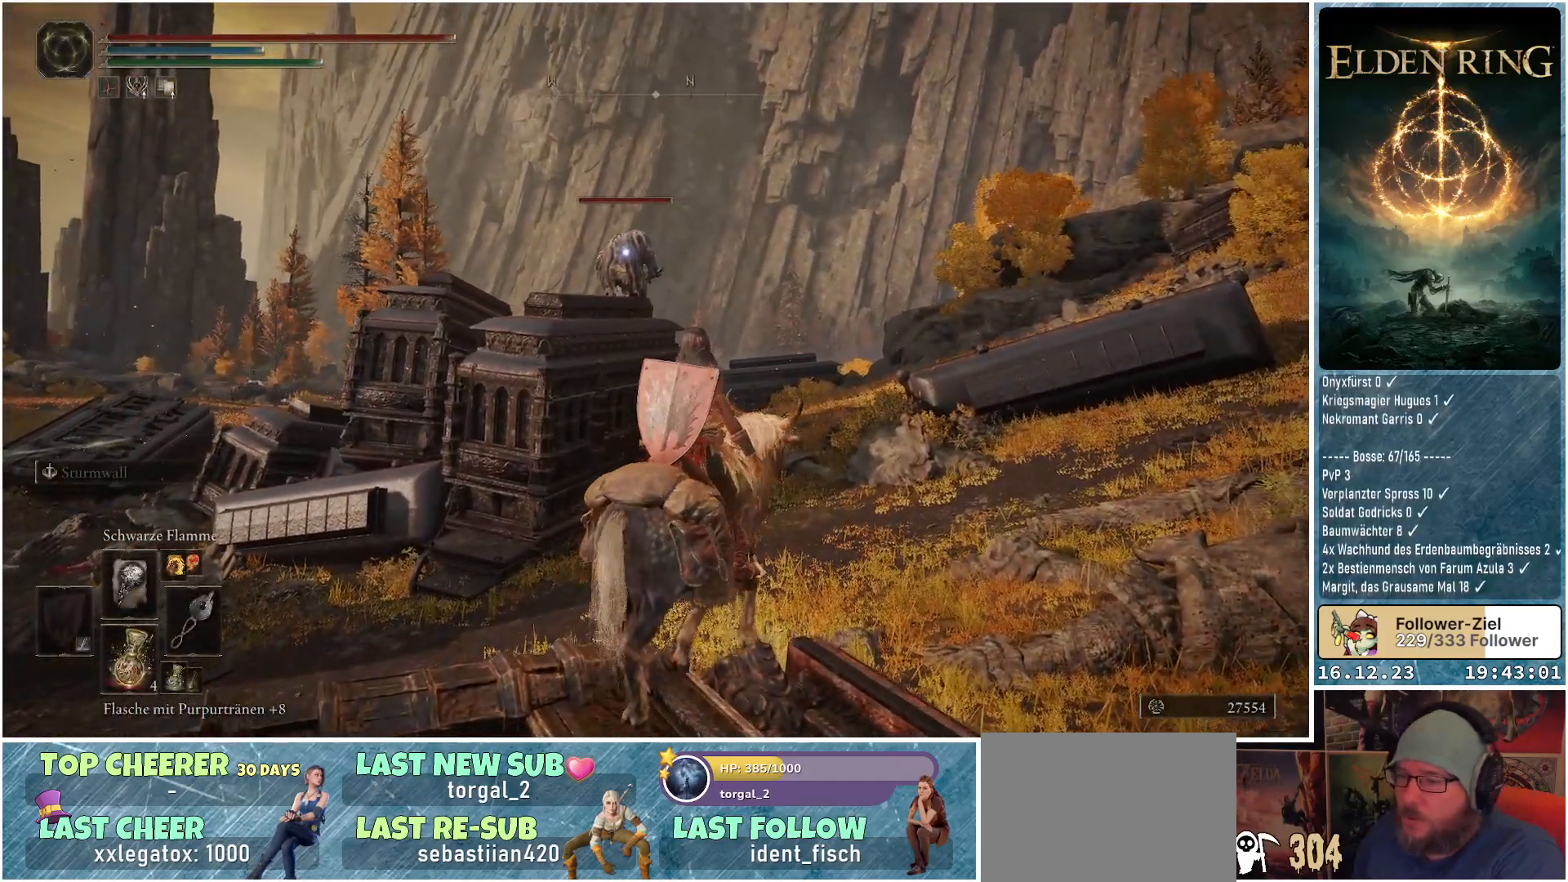
{"buttons": ["R1"], "left_stick": "center", "right_stick": "center", "events": [[33, "left_stick", "center"], [200, "R1", "down"]]}
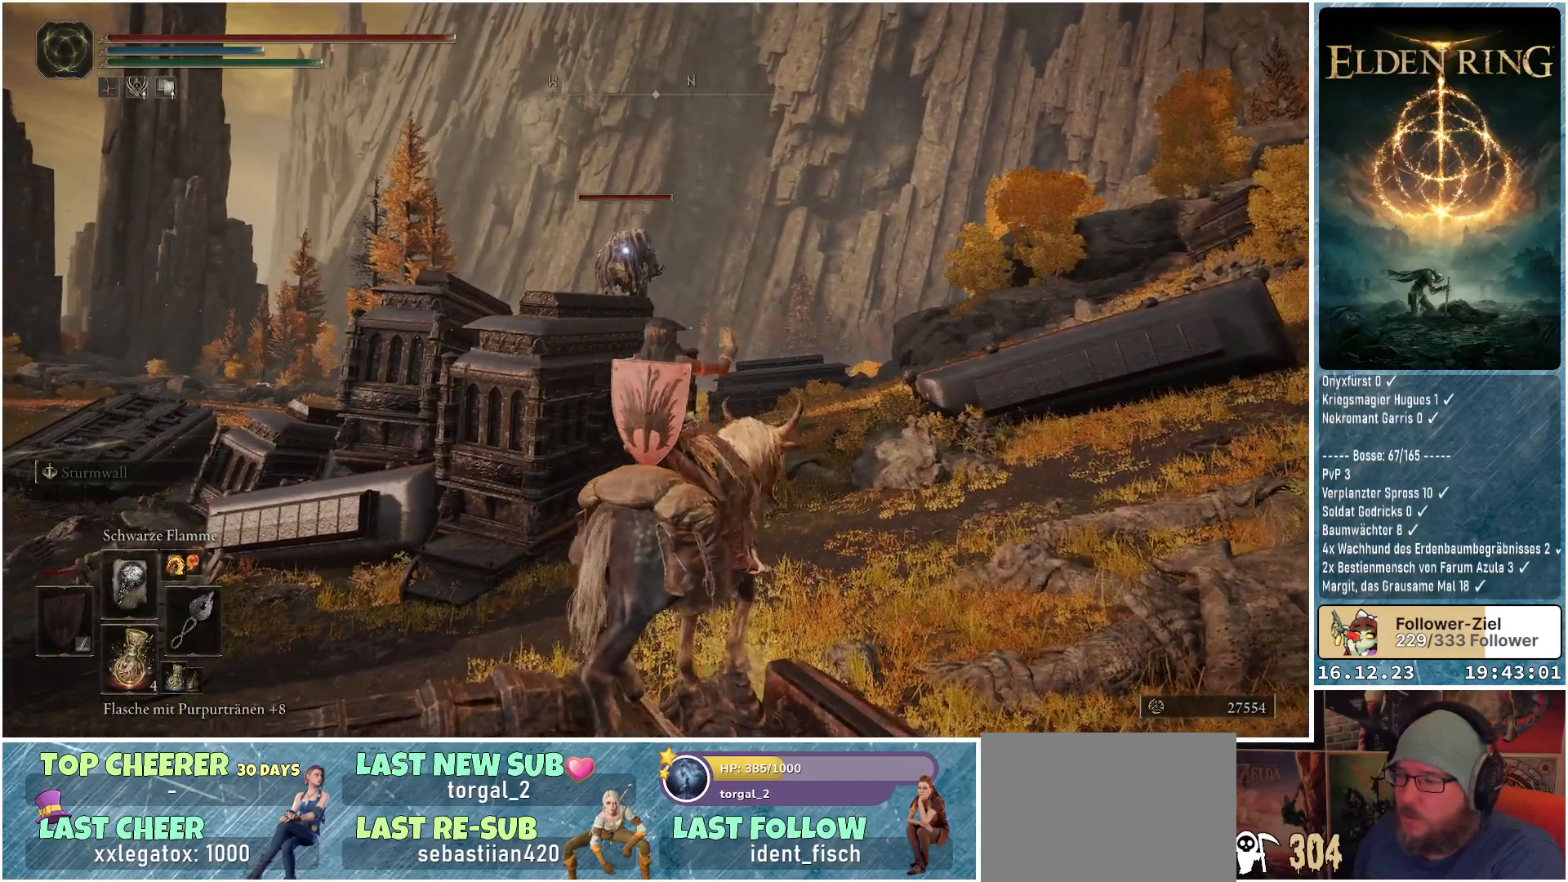
{"buttons": ["R1"], "left_stick": "center", "right_stick": "center", "events": []}
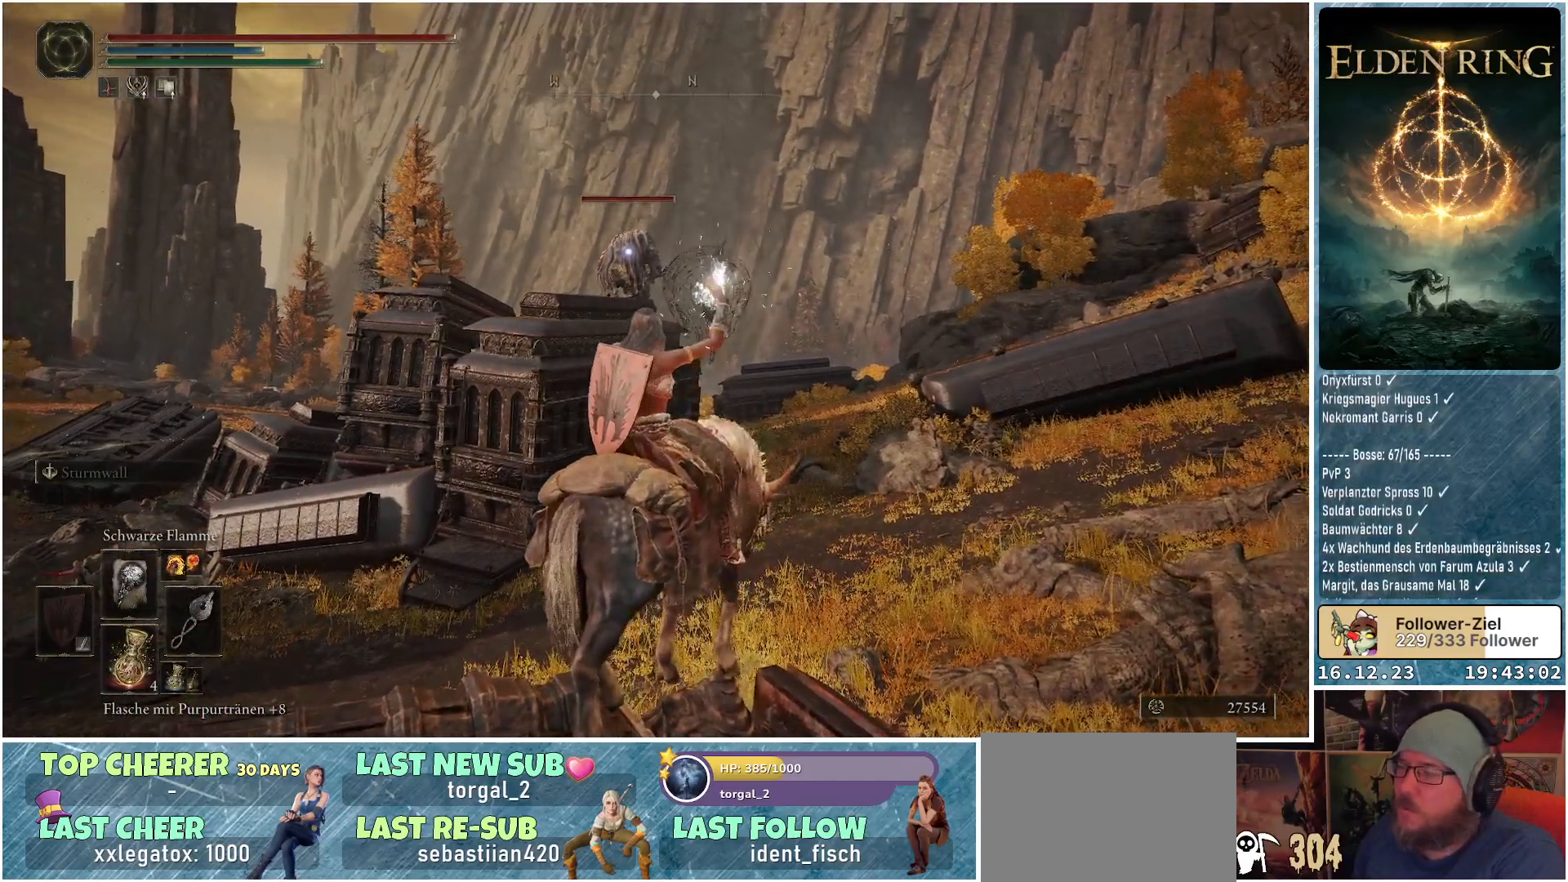
{"buttons": ["R1"], "left_stick": "center", "right_stick": "center", "events": []}
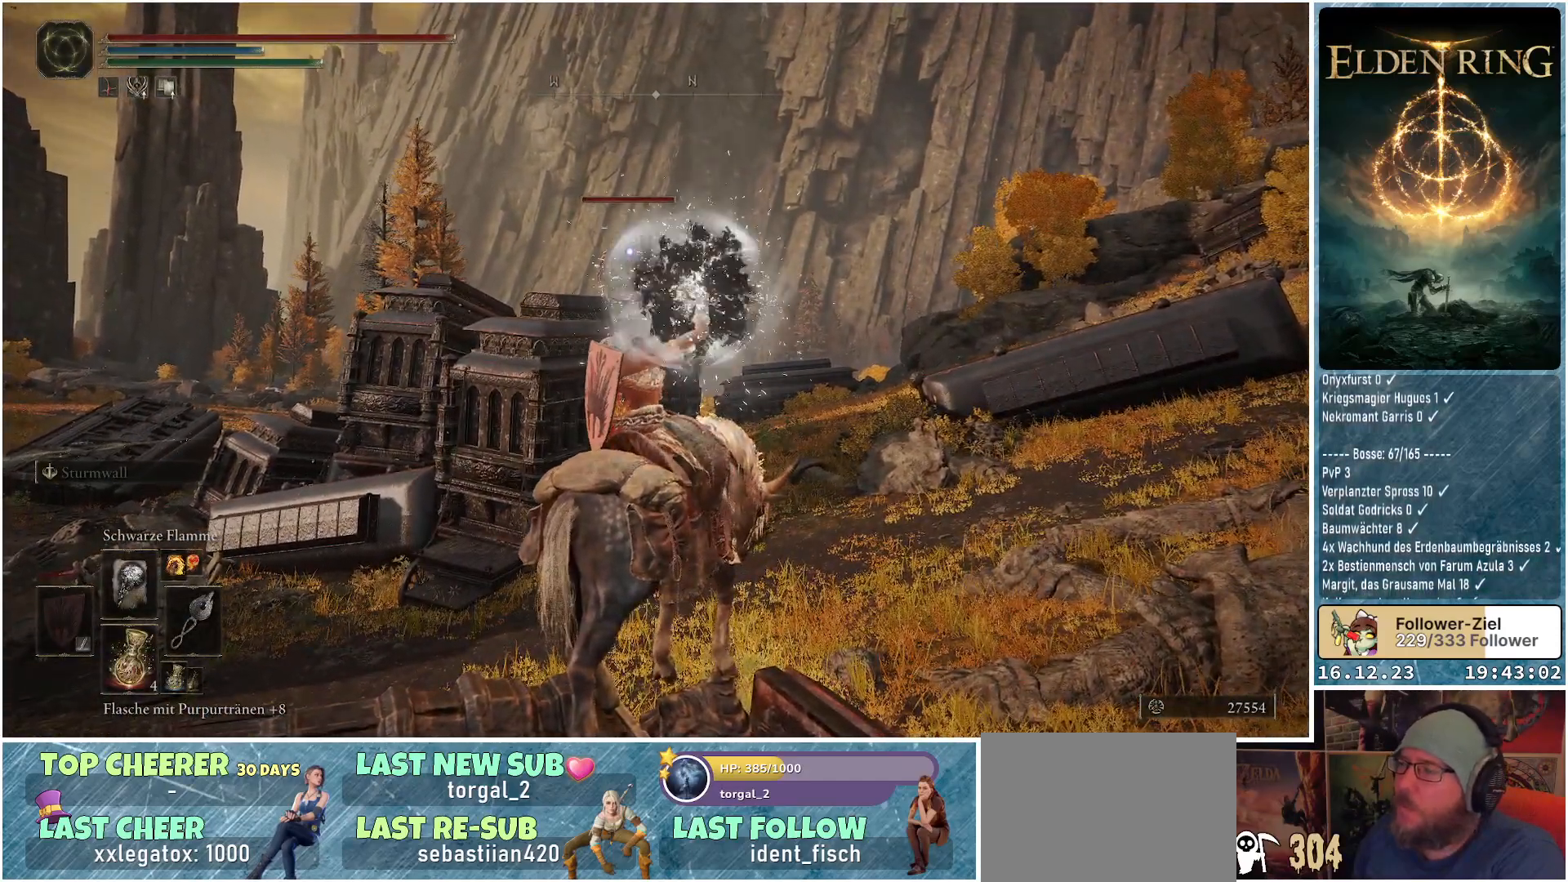
{"buttons": ["R1"], "left_stick": "center", "right_stick": "center", "events": []}
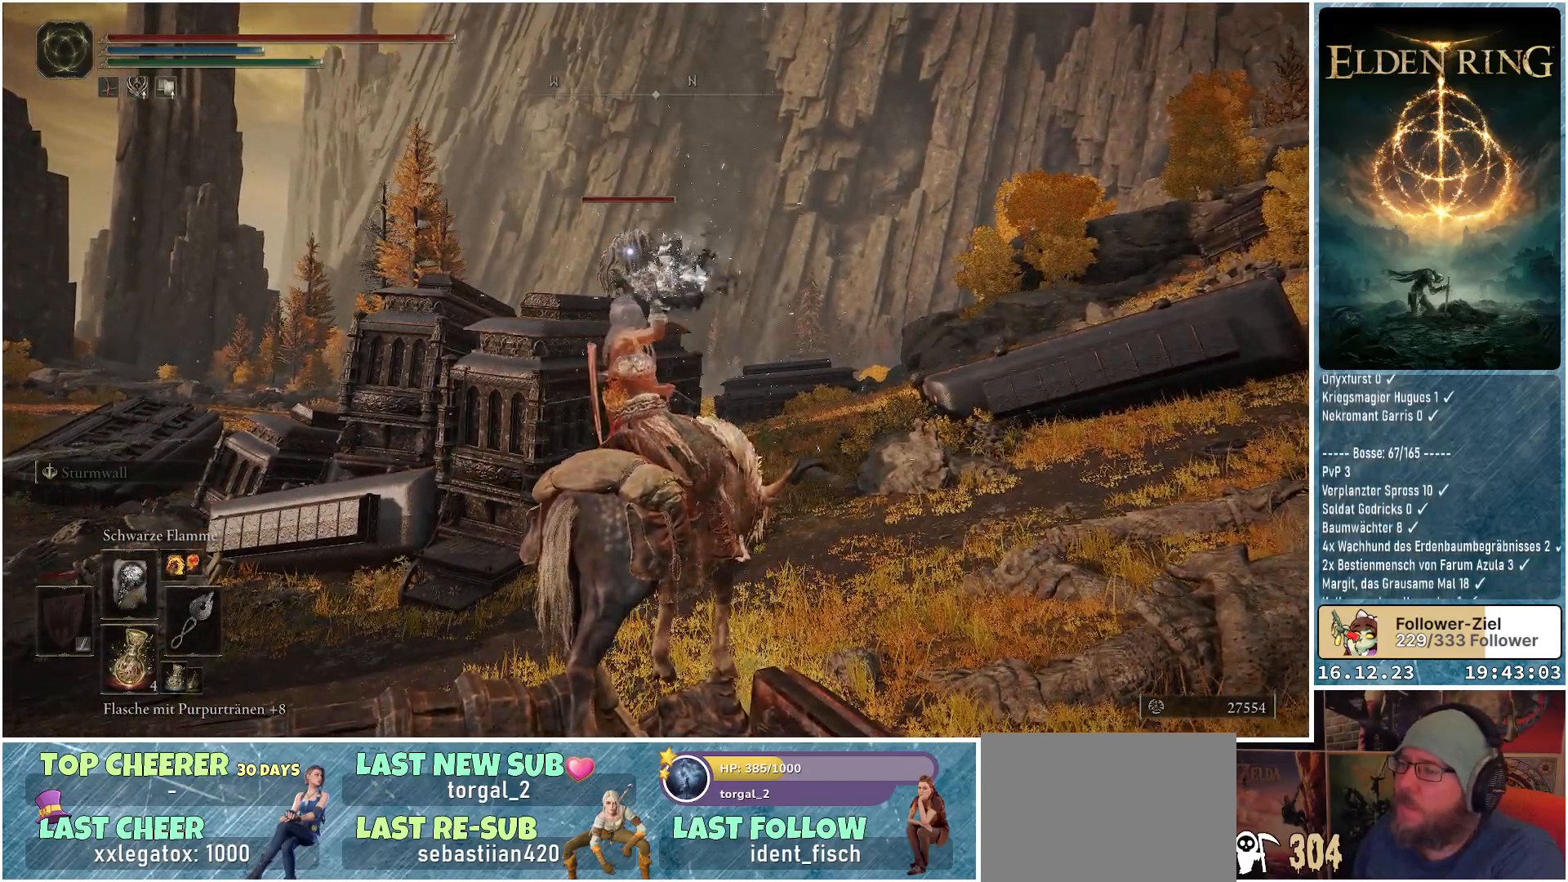
{"buttons": ["R1"], "left_stick": "center", "right_stick": "center", "events": []}
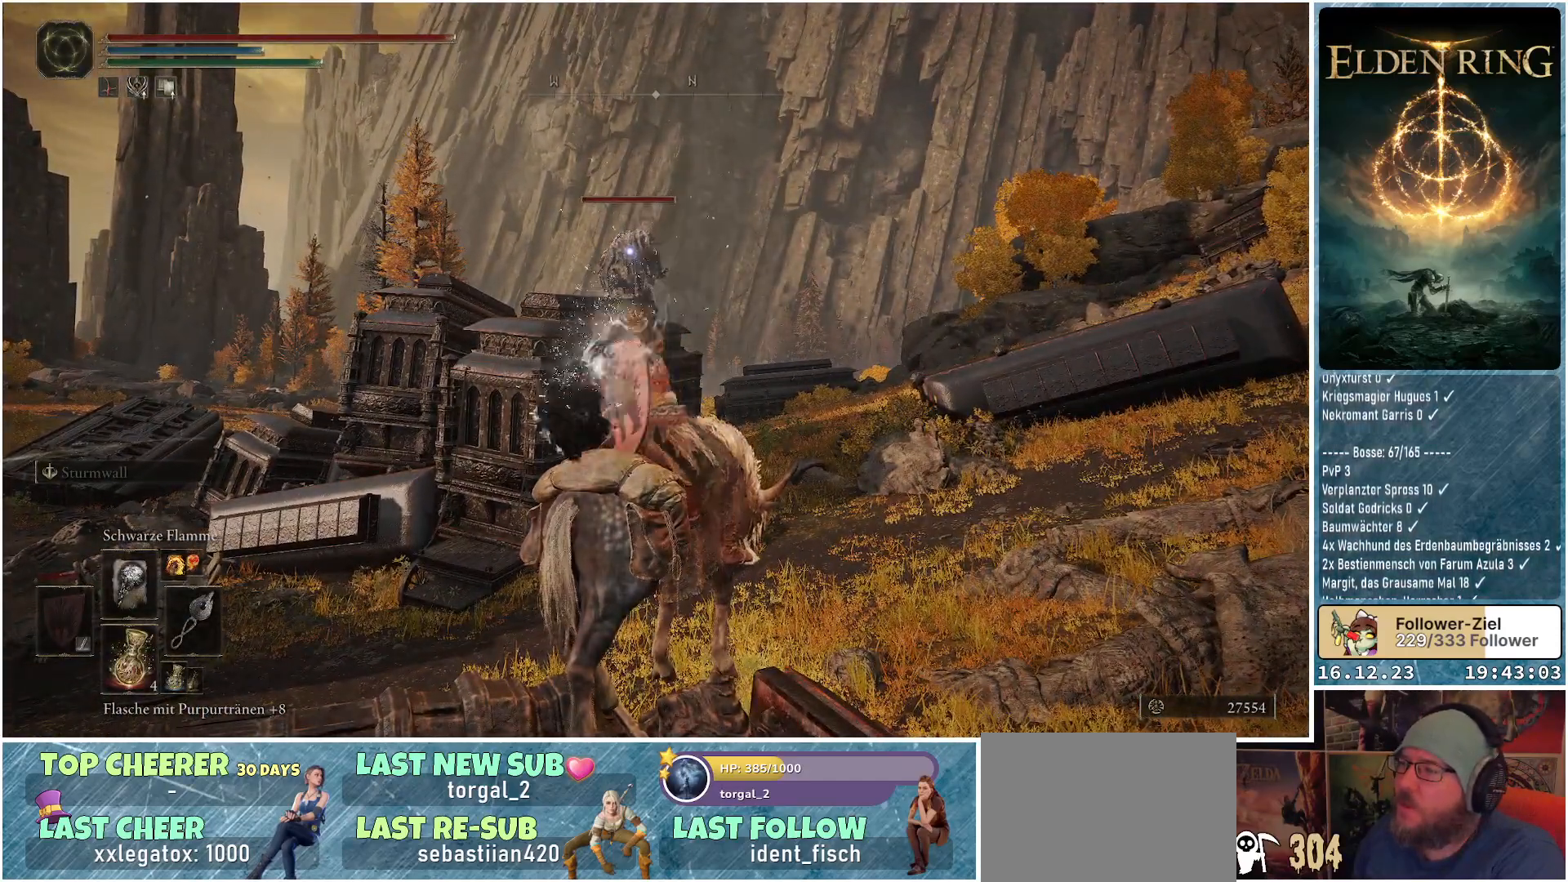
{"buttons": ["R1"], "left_stick": "center", "right_stick": "center", "events": []}
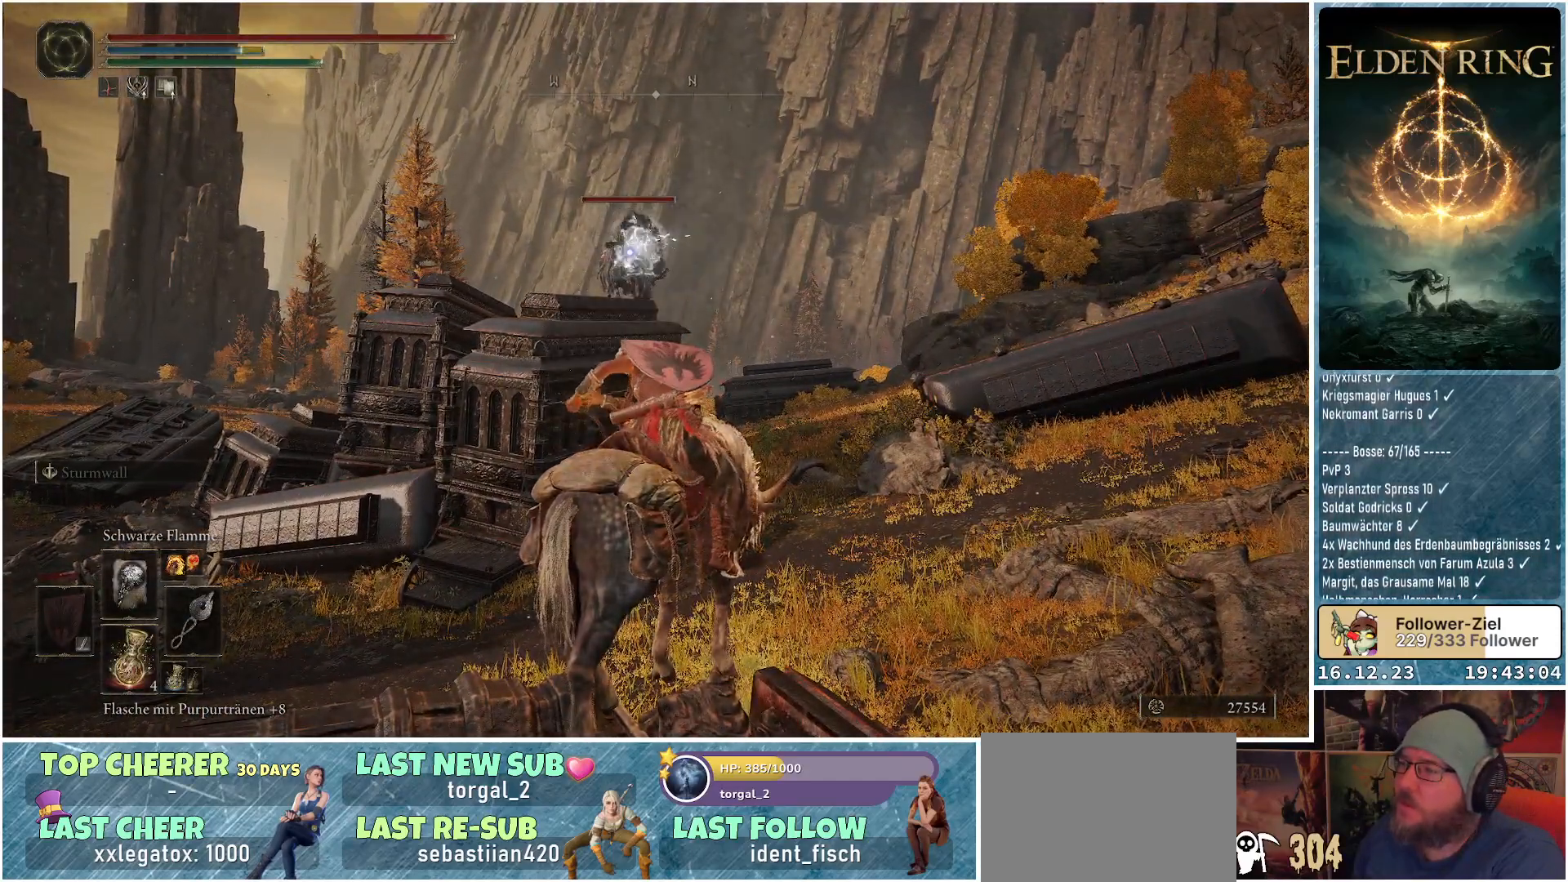
{"buttons": [], "left_stick": "center", "right_stick": "center", "events": [[83, "R1", "up"]]}
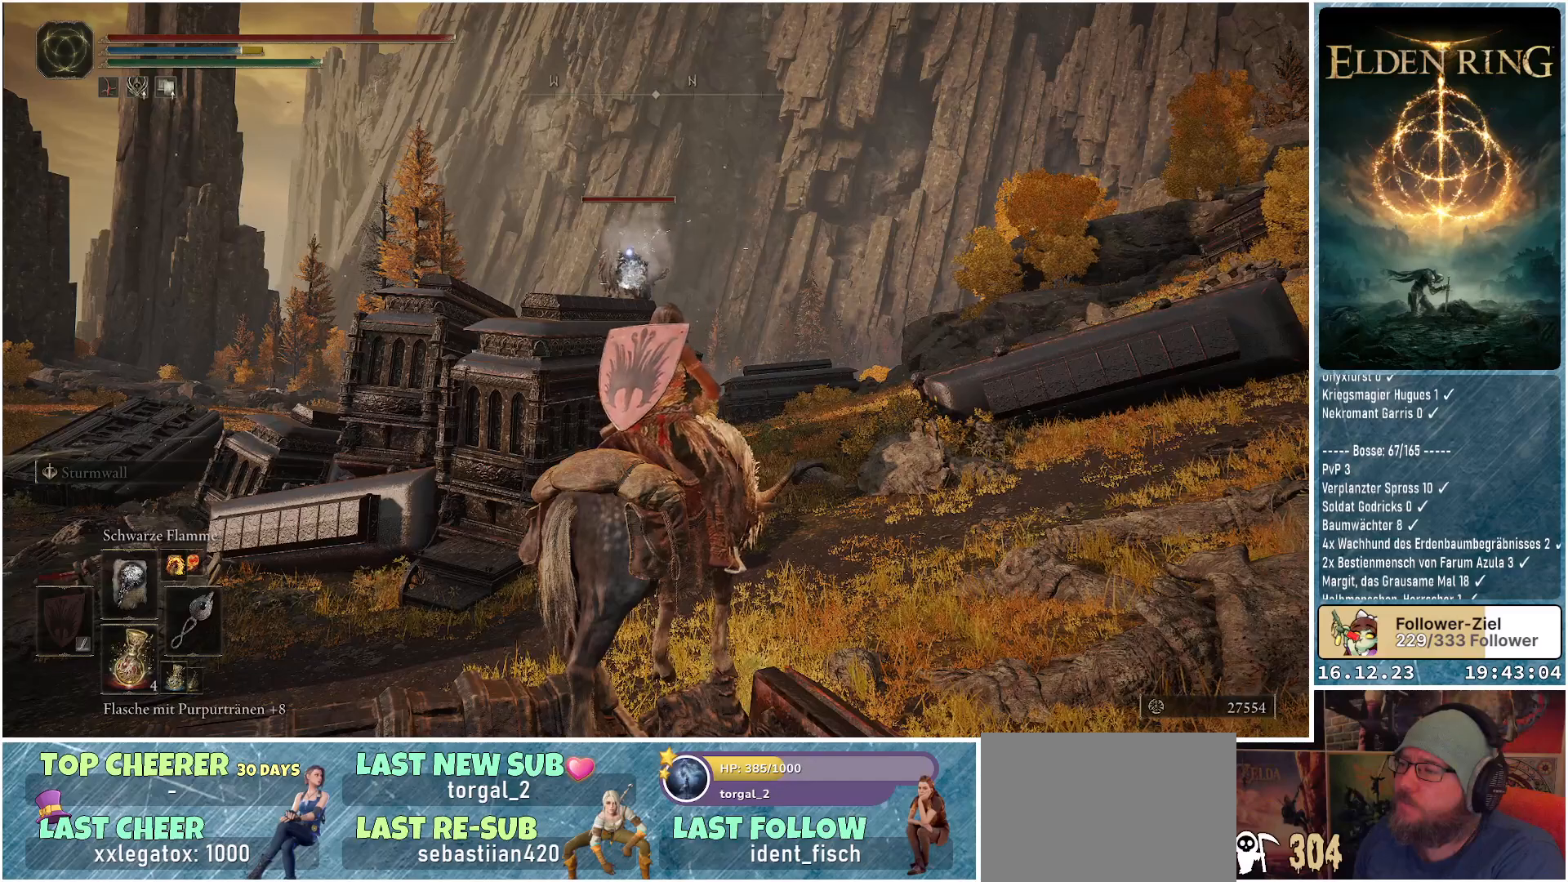
{"buttons": [], "left_stick": "center", "right_stick": "center", "events": []}
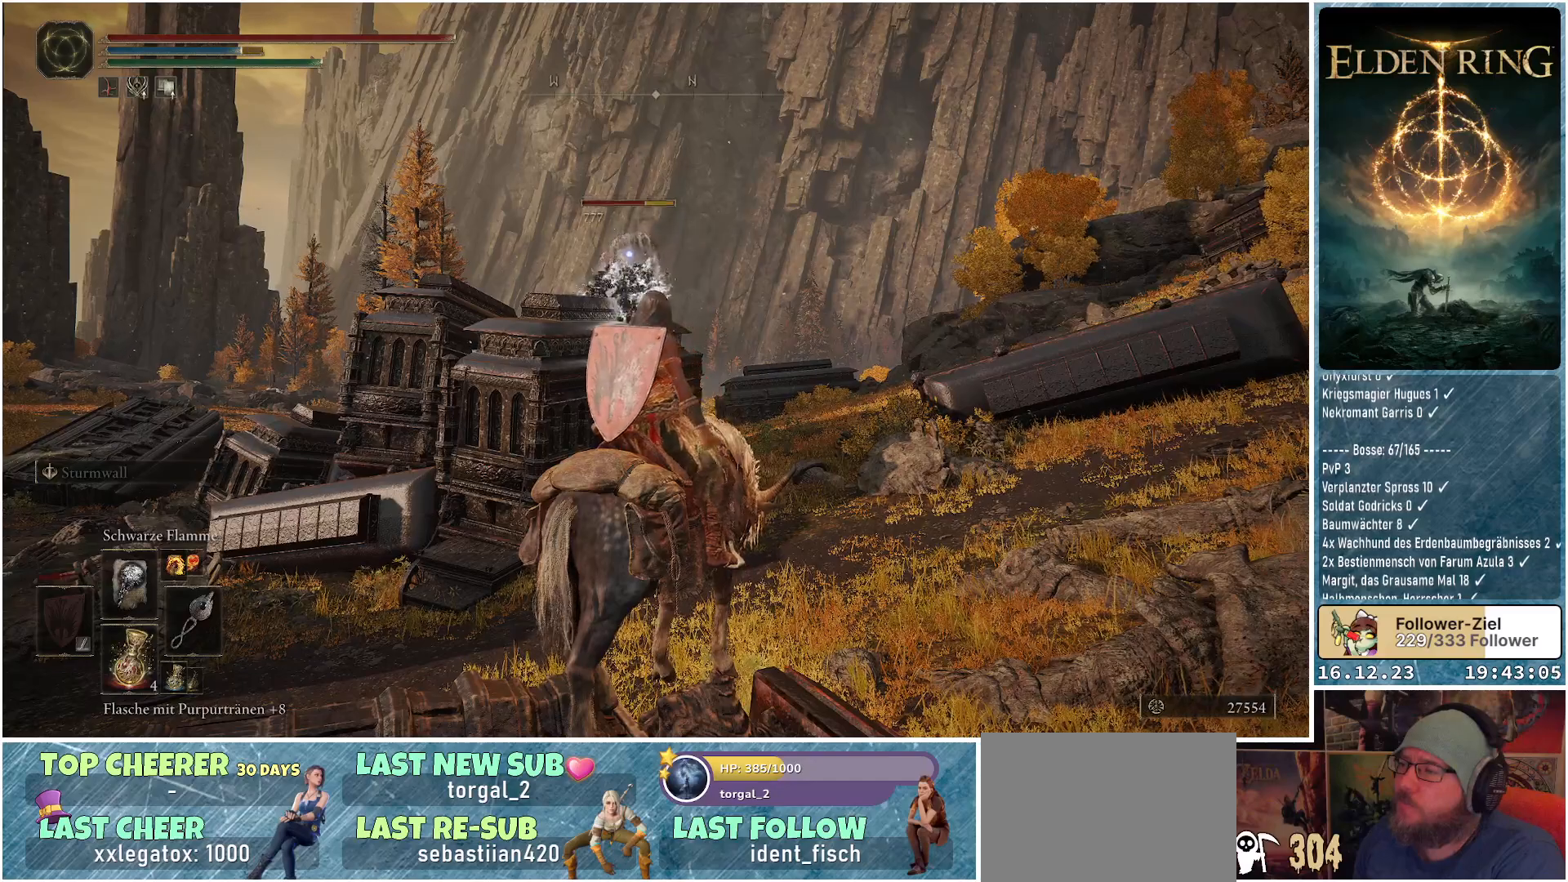
{"buttons": [], "left_stick": "center", "right_stick": "center", "events": []}
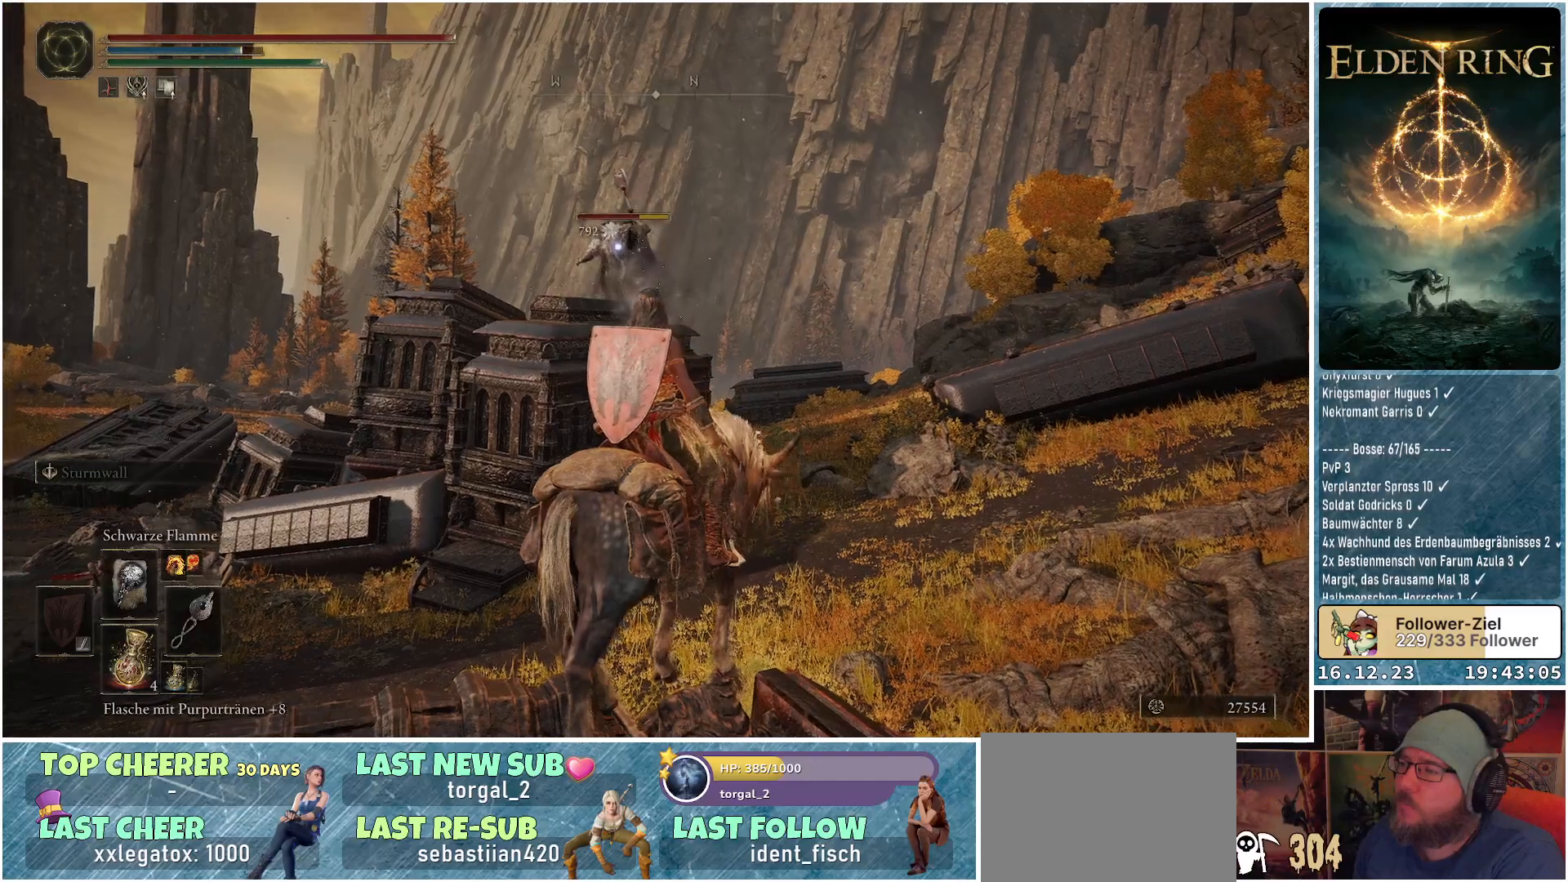
{"buttons": [], "left_stick": "center", "right_stick": "center", "events": []}